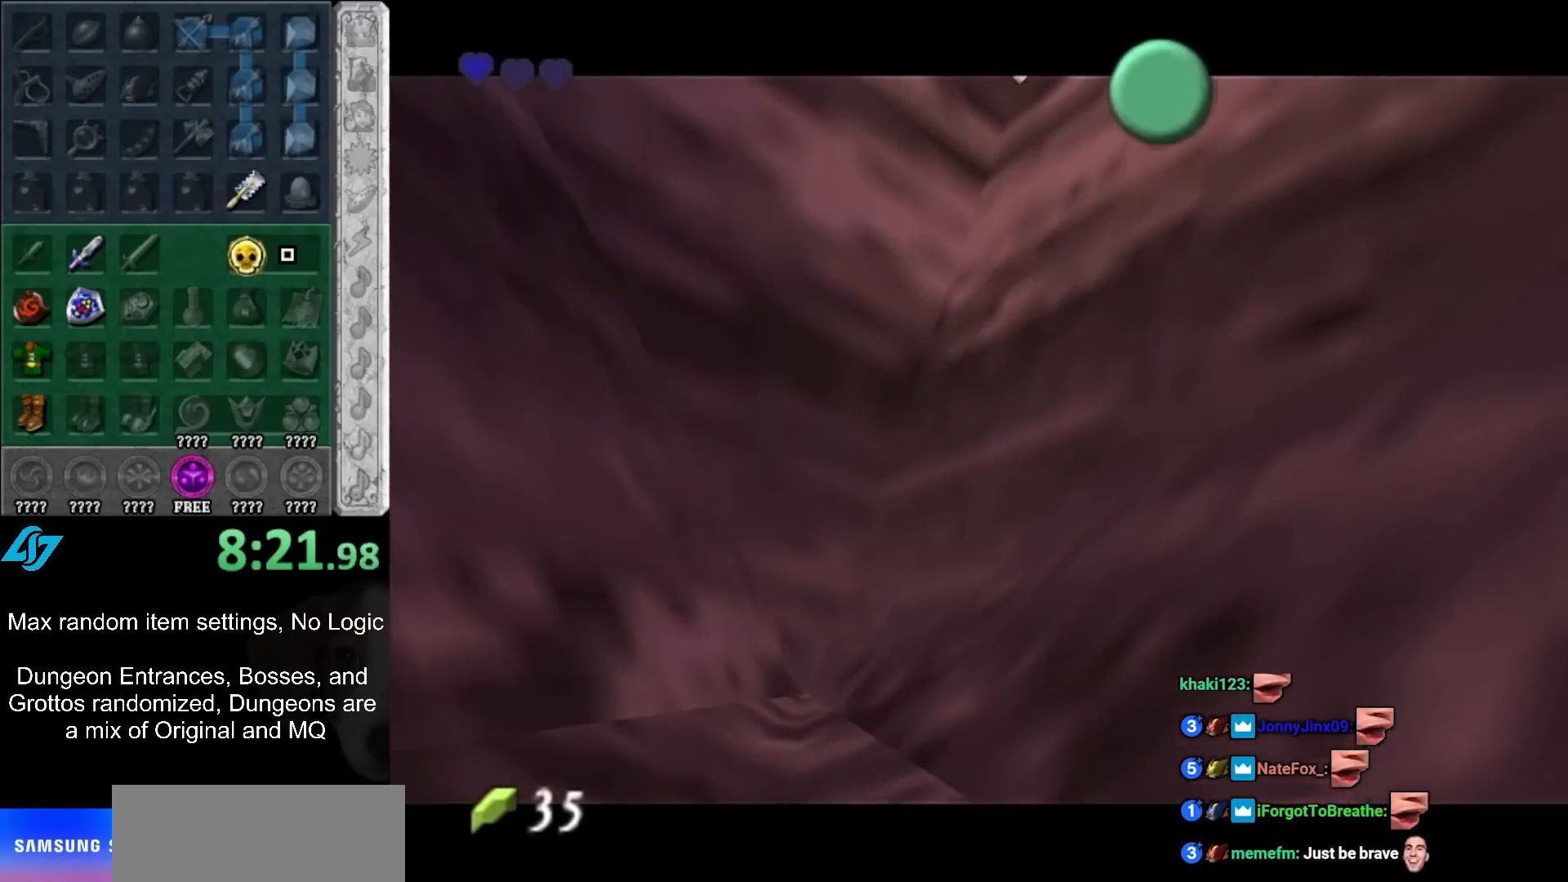
Gameplay with a controller (Nintendo layout); each line is a JSON object with the inputs held at the frame after it. "events" lists button and stick changes between this image and that frame as [ms after this image, input, new state], when the widget could be followed in between. Not read: L3 R3 right_stick.
{"buttons": ["A", "B"], "left_stick": "down", "events": [[67, "A", "up"], [67, "B", "up"], [150, "A", "down"], [150, "B", "down"], [217, "A", "up"], [217, "B", "up"], [300, "A", "down"], [300, "B", "down"], [367, "A", "up"], [367, "B", "up"], [467, "A", "down"], [467, "B", "down"]]}
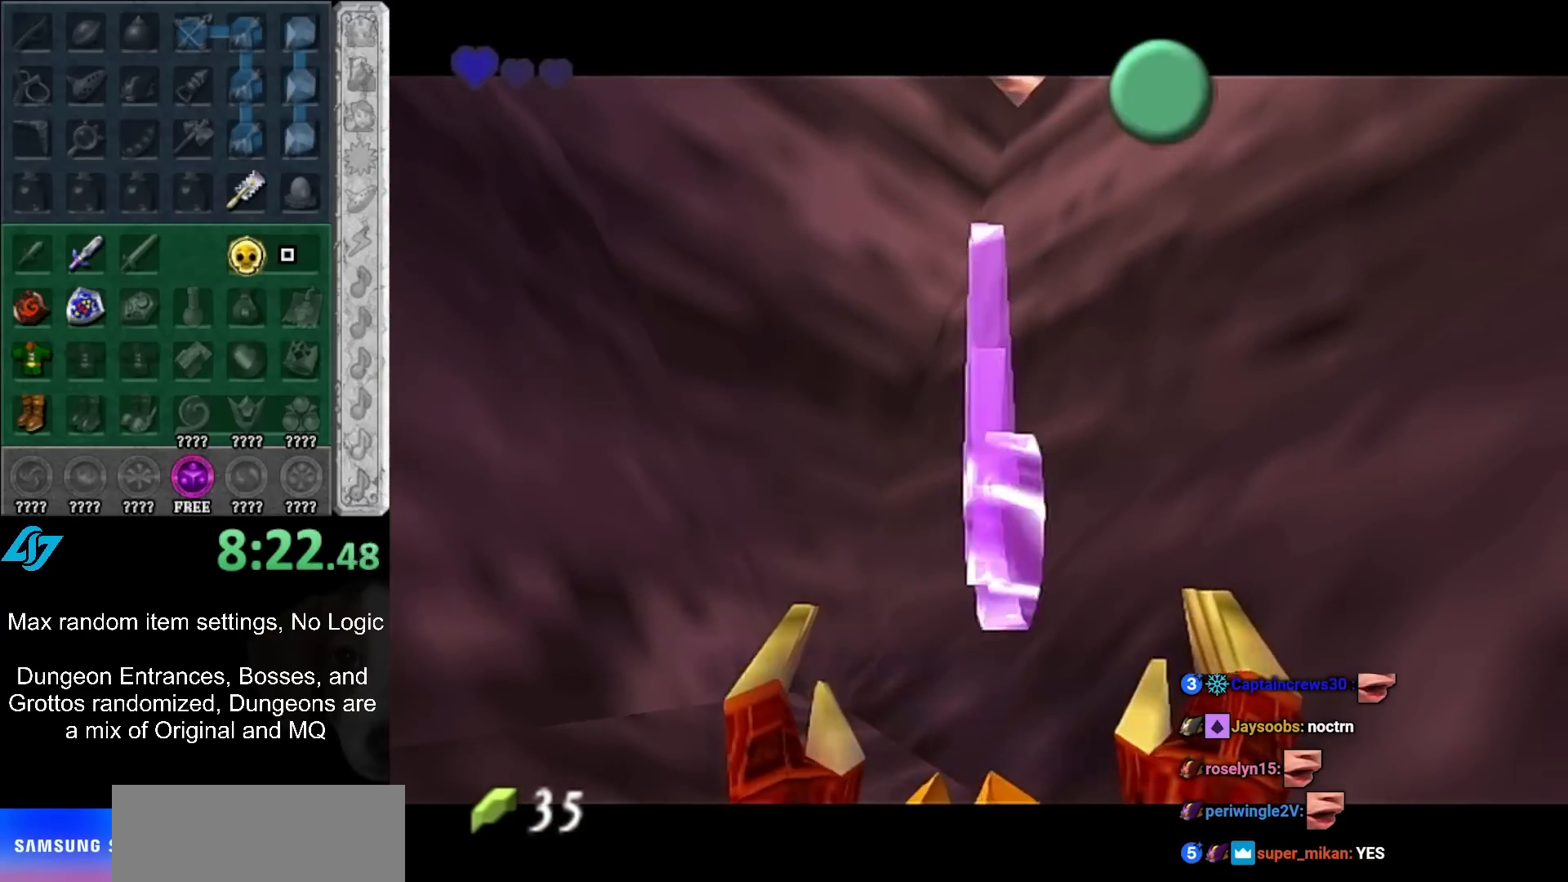
{"buttons": [], "left_stick": "down", "events": [[33, "A", "up"], [33, "B", "up"], [100, "A", "down"], [100, "B", "down"], [183, "B", "up"], [217, "A", "up"]]}
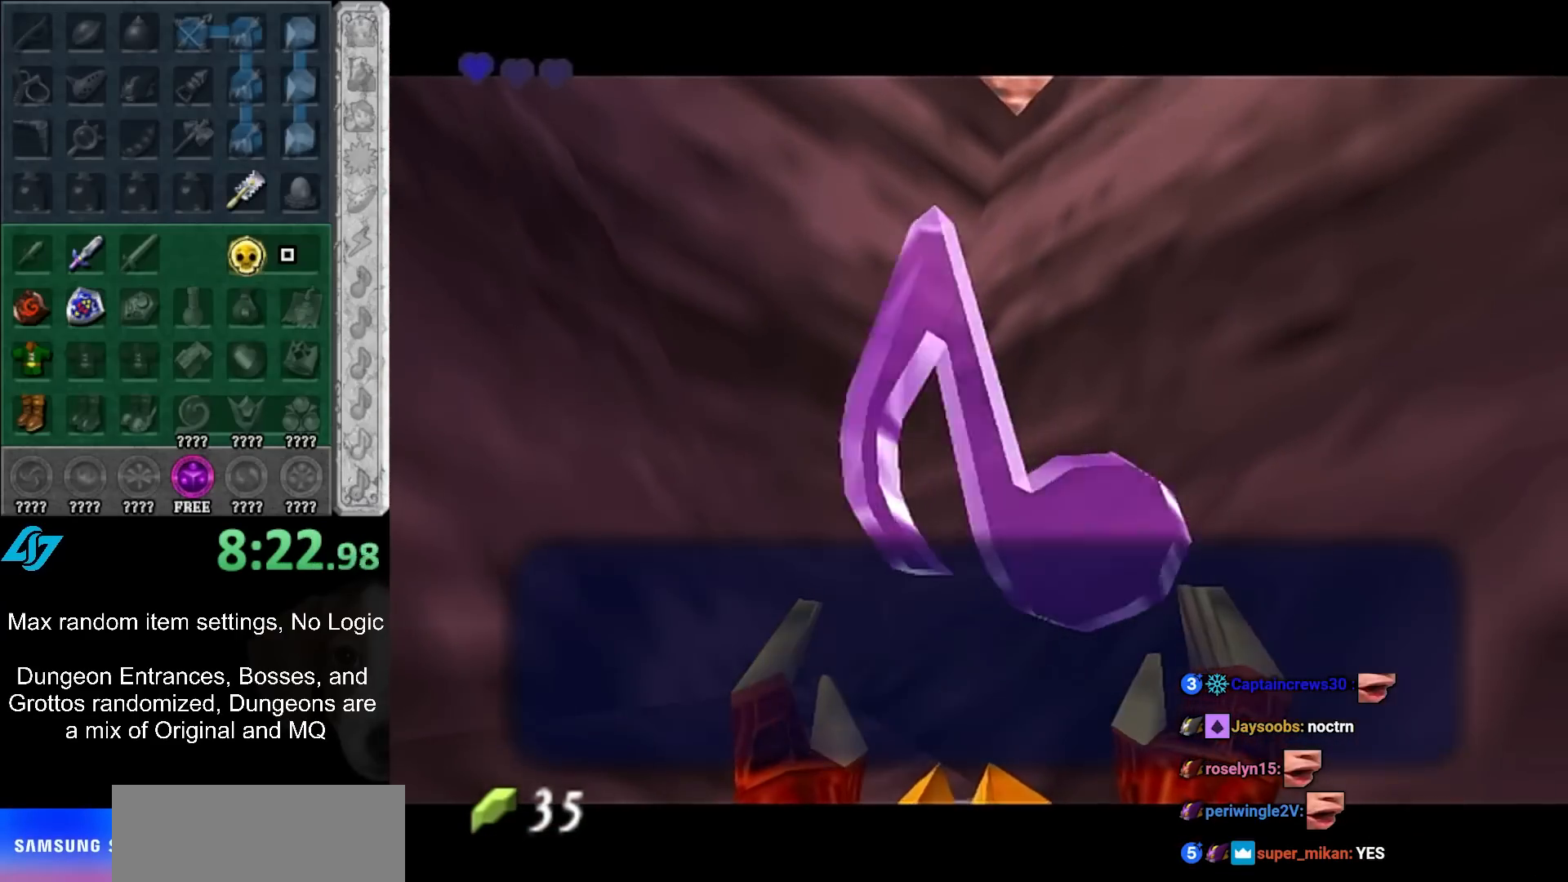
{"buttons": [], "left_stick": "down", "events": [[317, "A", "down"], [433, "A", "up"]]}
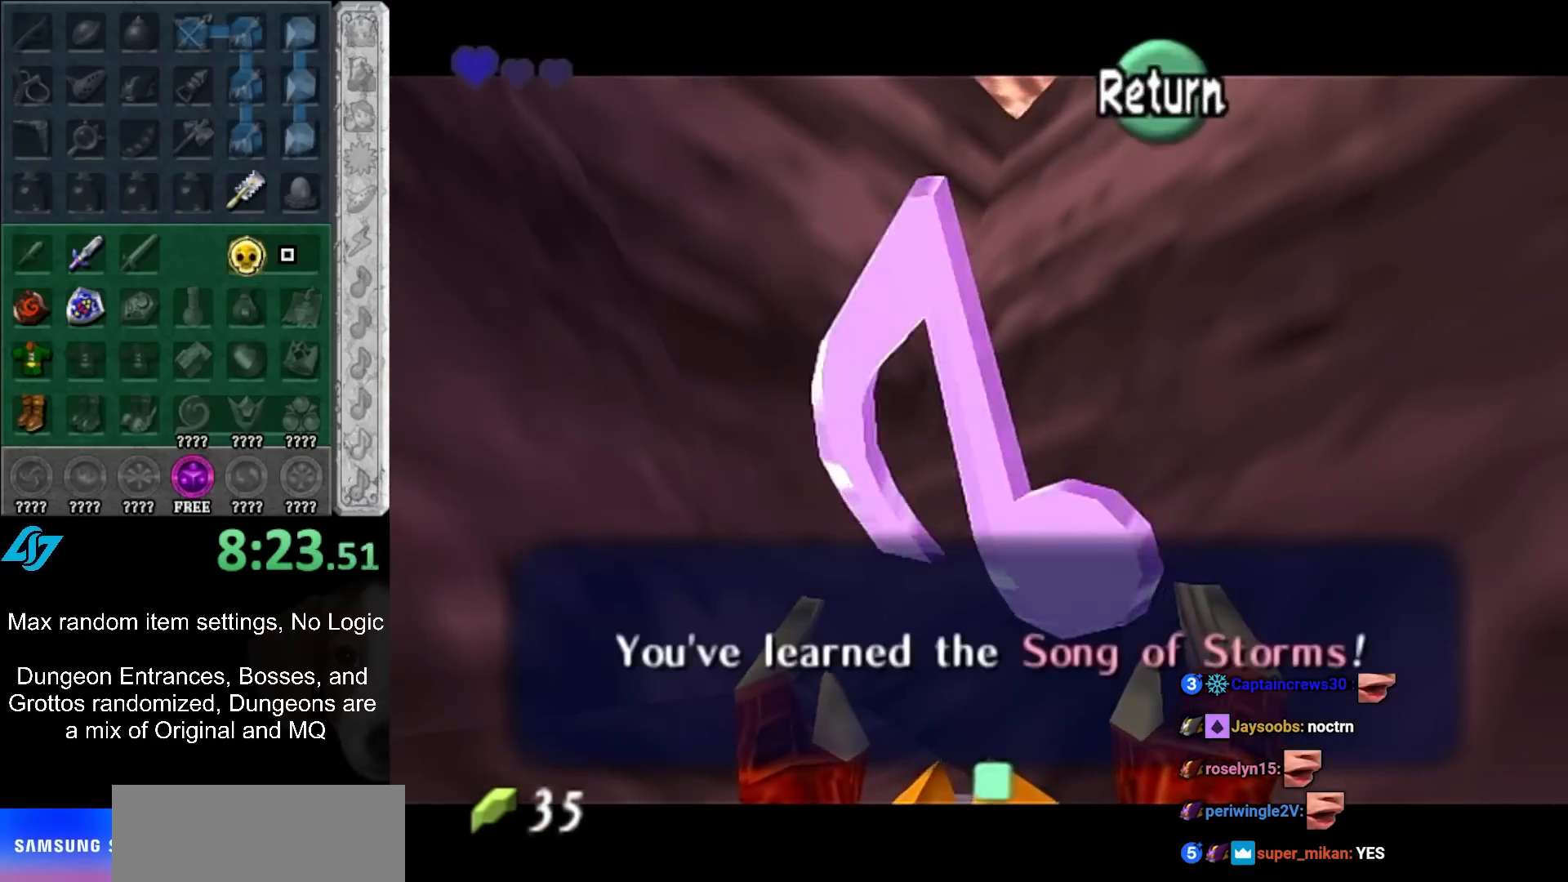
{"buttons": ["L1"], "left_stick": "up", "events": [[50, "left_stick", "down-right"], [183, "A", "down"], [283, "L1", "down"], [350, "A", "up"], [450, "left_stick", "up"]]}
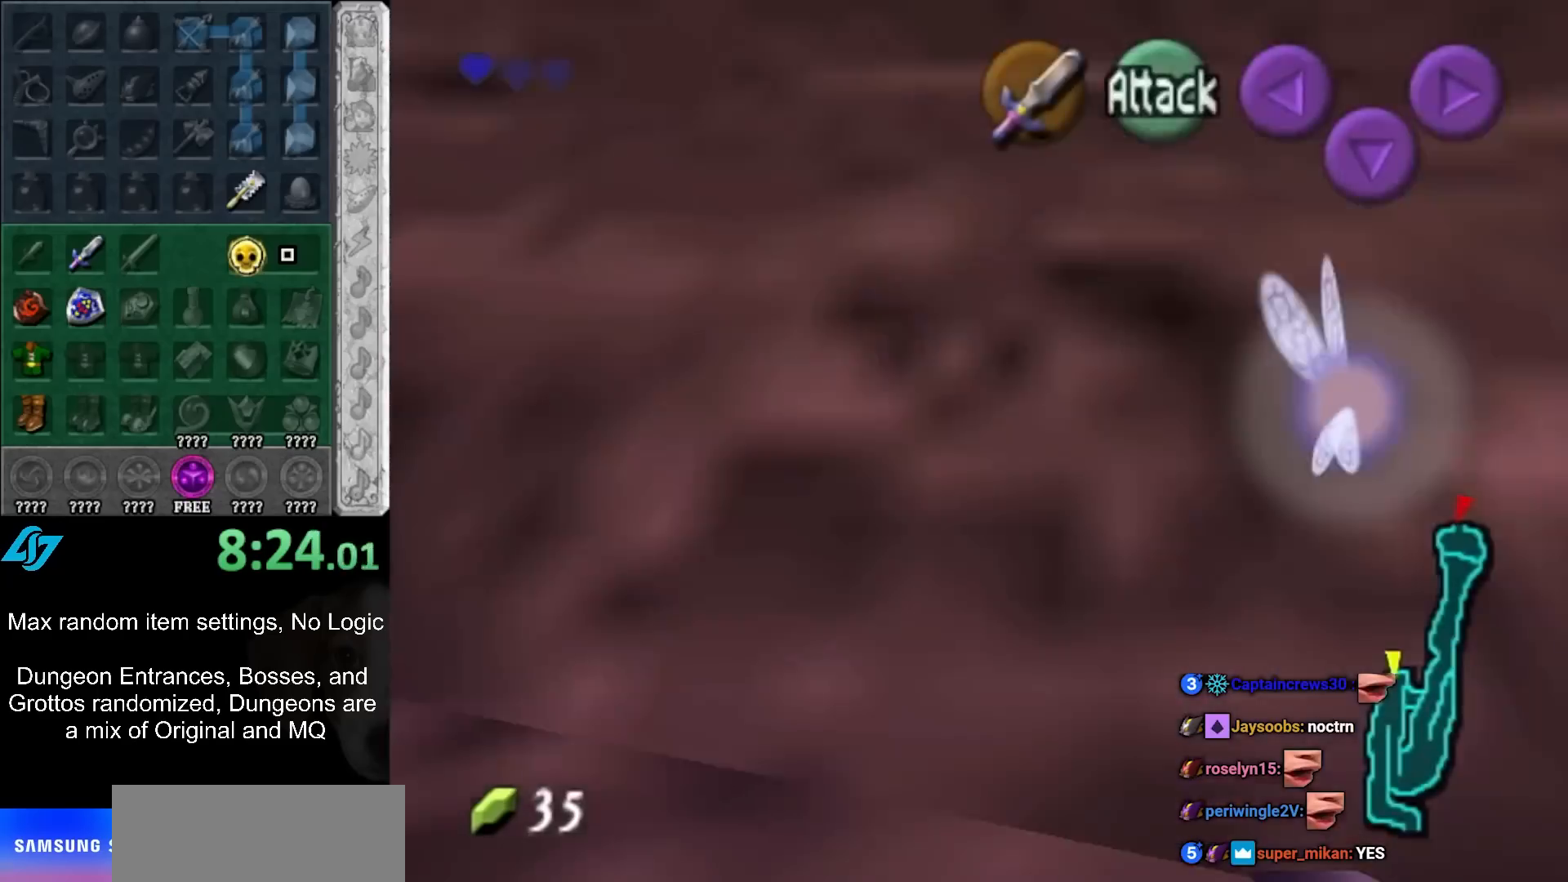
{"buttons": [], "left_stick": "up-right", "events": [[33, "L1", "up"], [400, "left_stick", "up-right"]]}
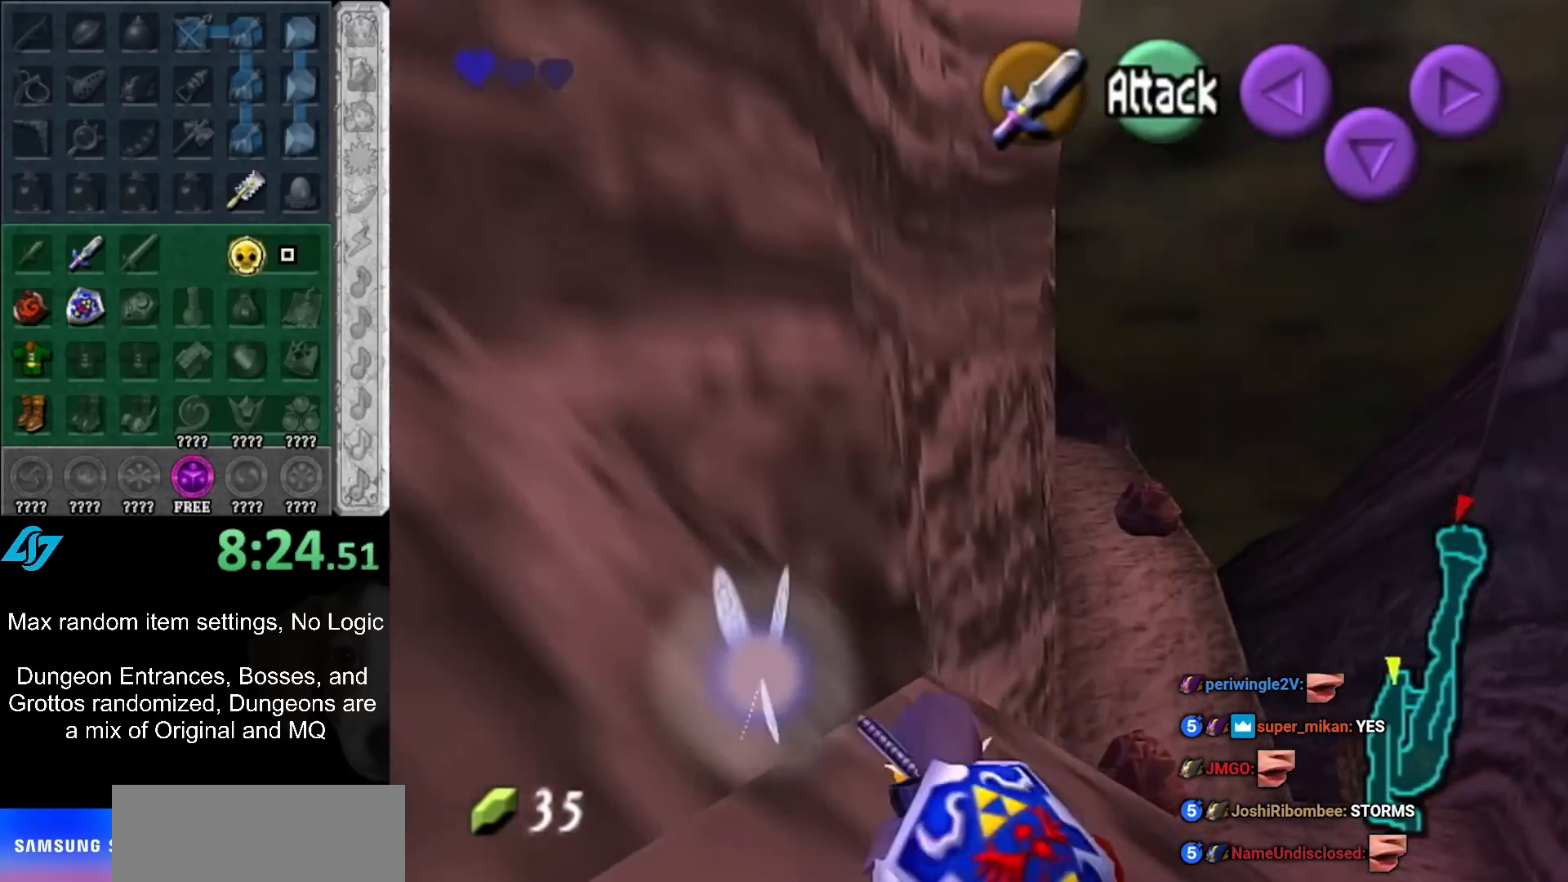
{"buttons": ["L1"], "left_stick": "down", "events": [[100, "left_stick", "up"], [367, "left_stick", "down"], [467, "L1", "down"]]}
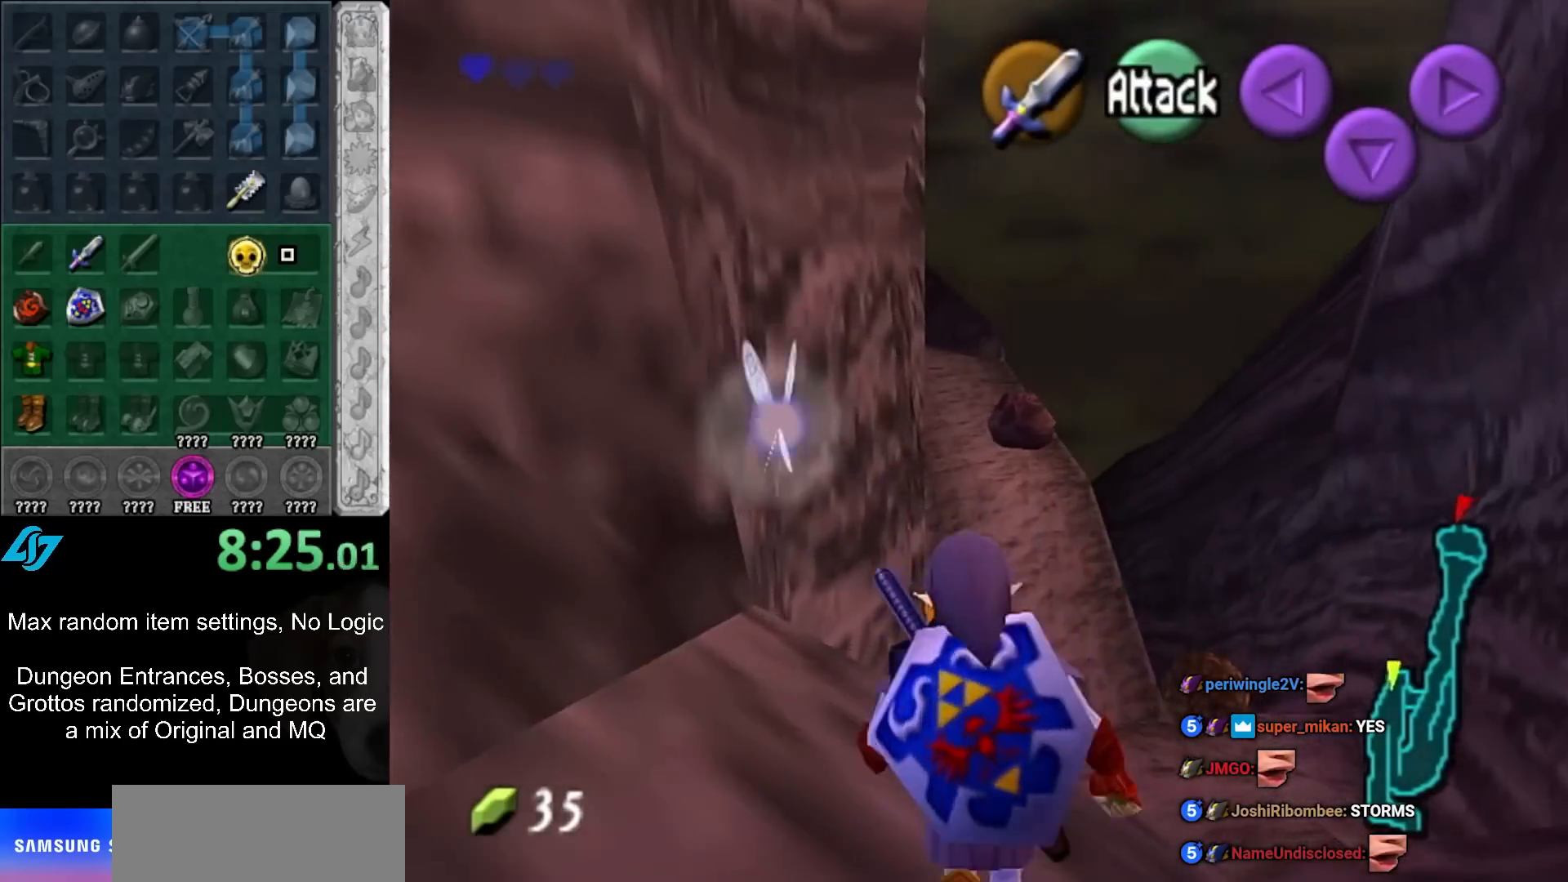
{"buttons": [], "left_stick": "up", "events": [[183, "left_stick", "up"], [250, "L1", "up"]]}
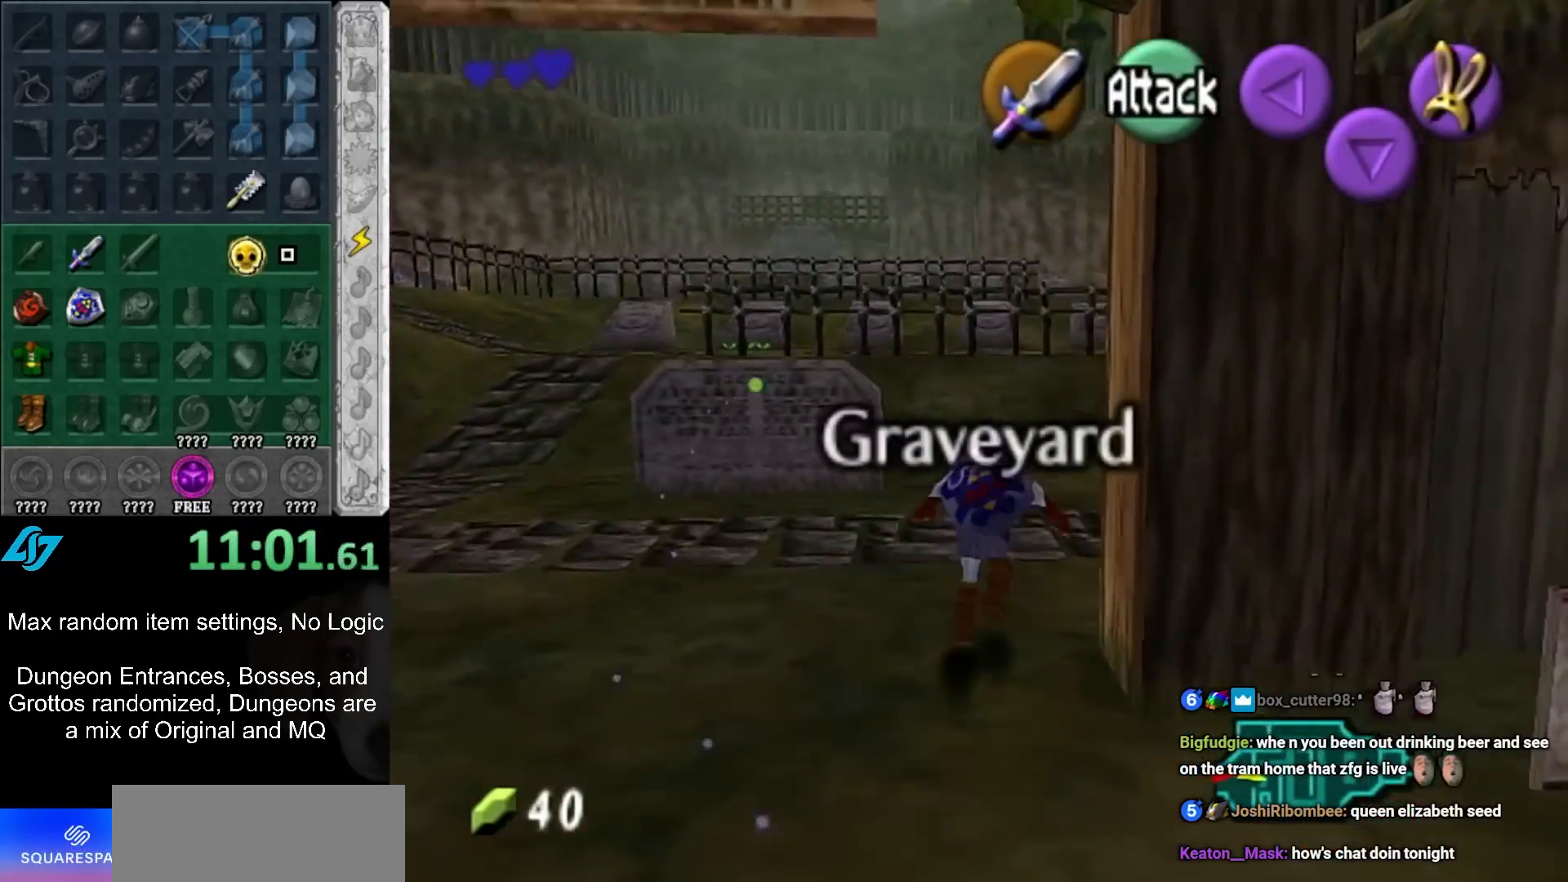
{"buttons": [], "left_stick": "up-right", "events": [[267, "left_stick", "up-right"]]}
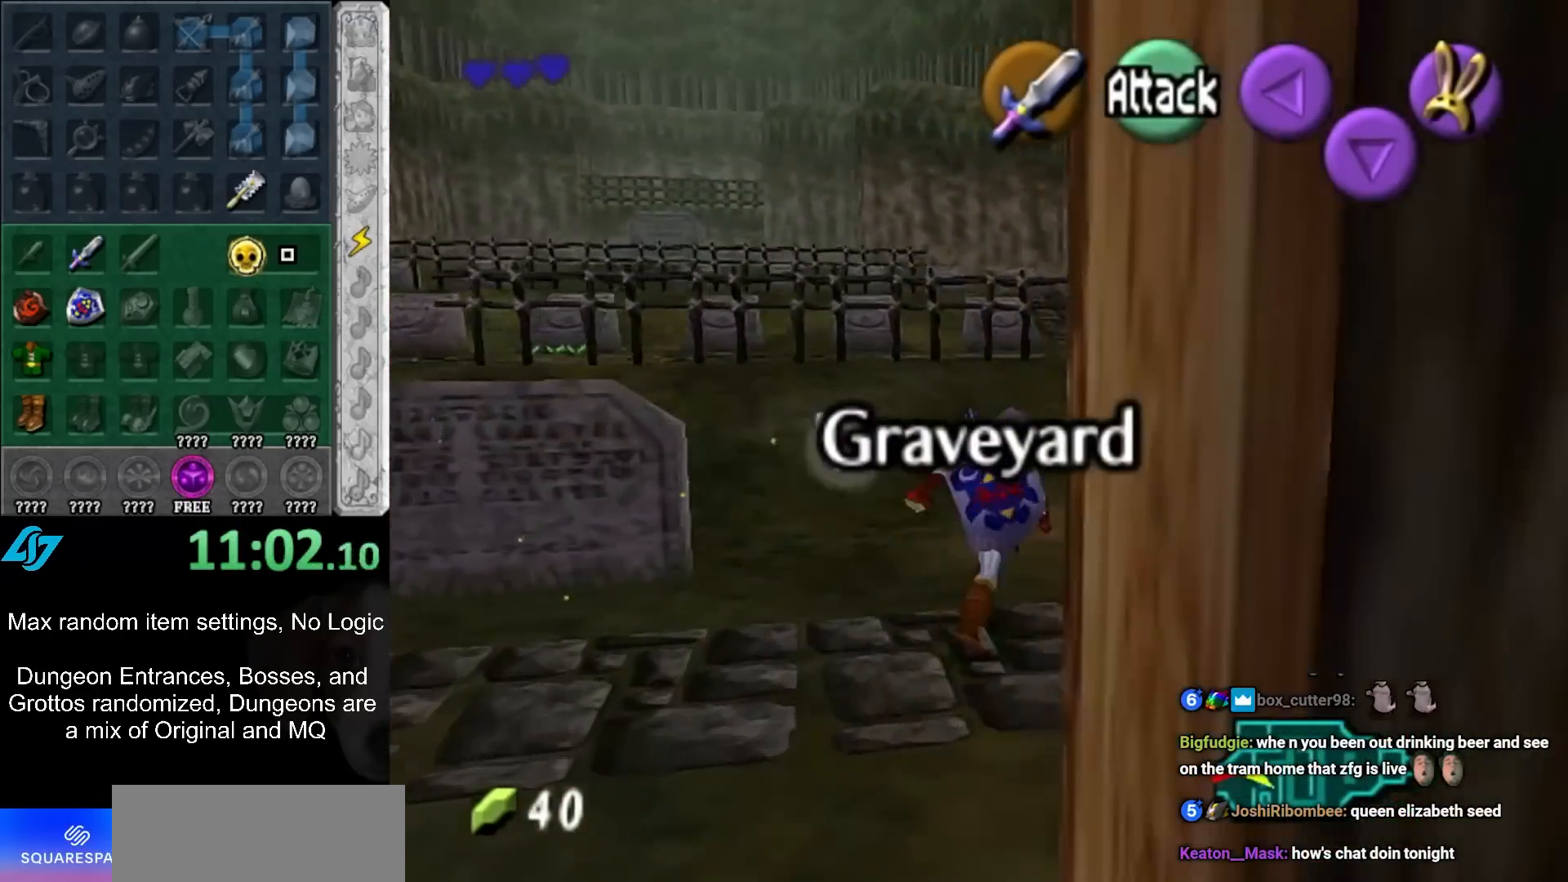
{"buttons": [], "left_stick": "right", "events": [[433, "left_stick", "right"]]}
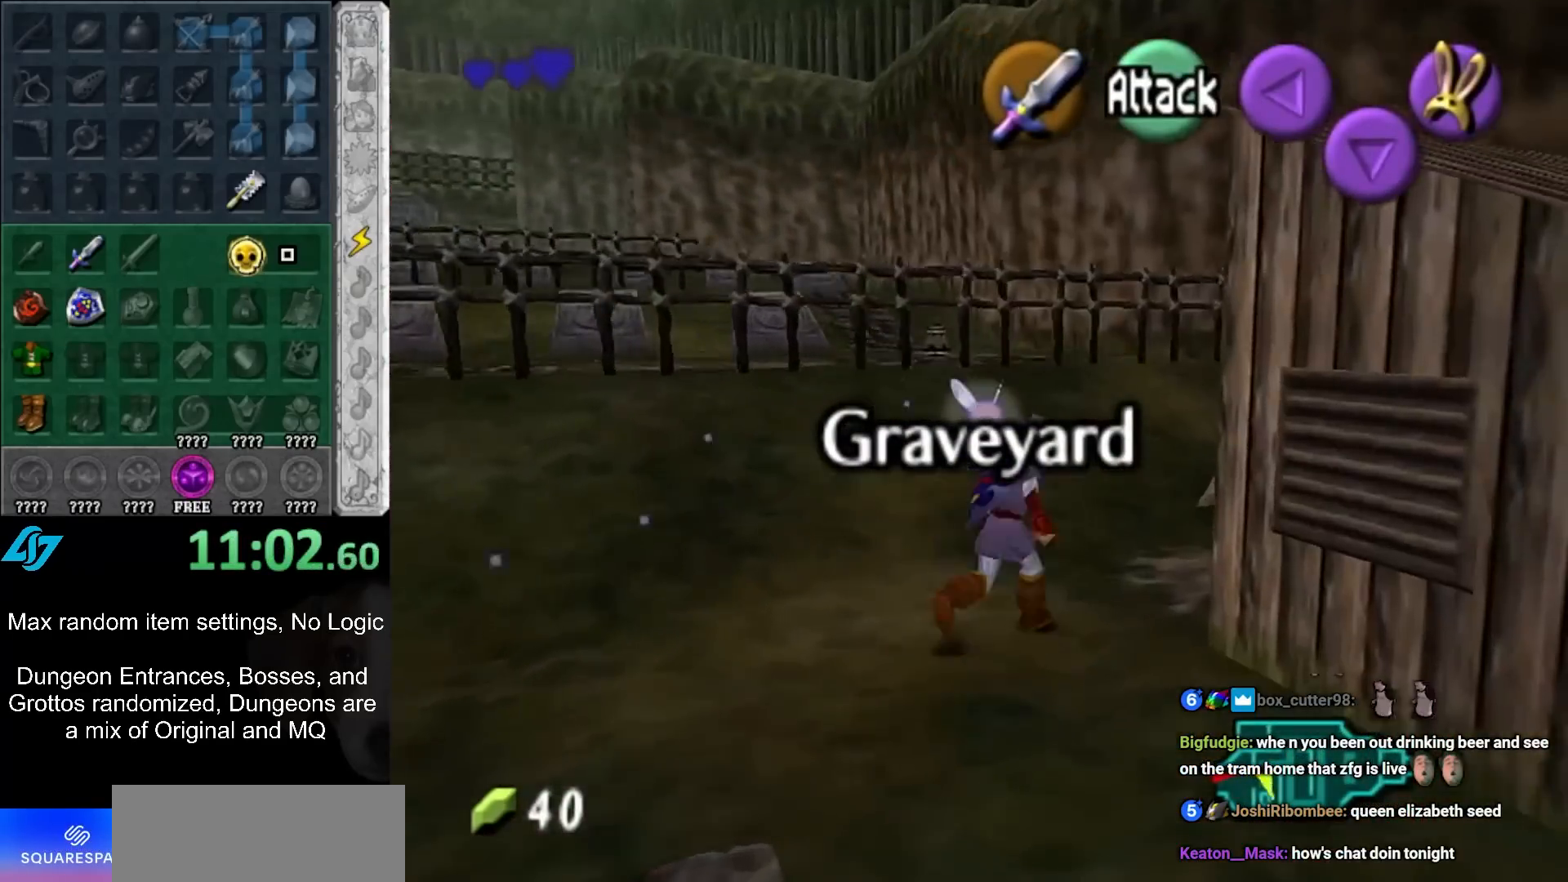
{"buttons": ["A"], "left_stick": "center", "events": [[17, "left_stick", "down-right"], [200, "A", "down"], [267, "left_stick", "center"], [300, "A", "up"], [367, "A", "down"], [433, "A", "up"], [500, "A", "down"]]}
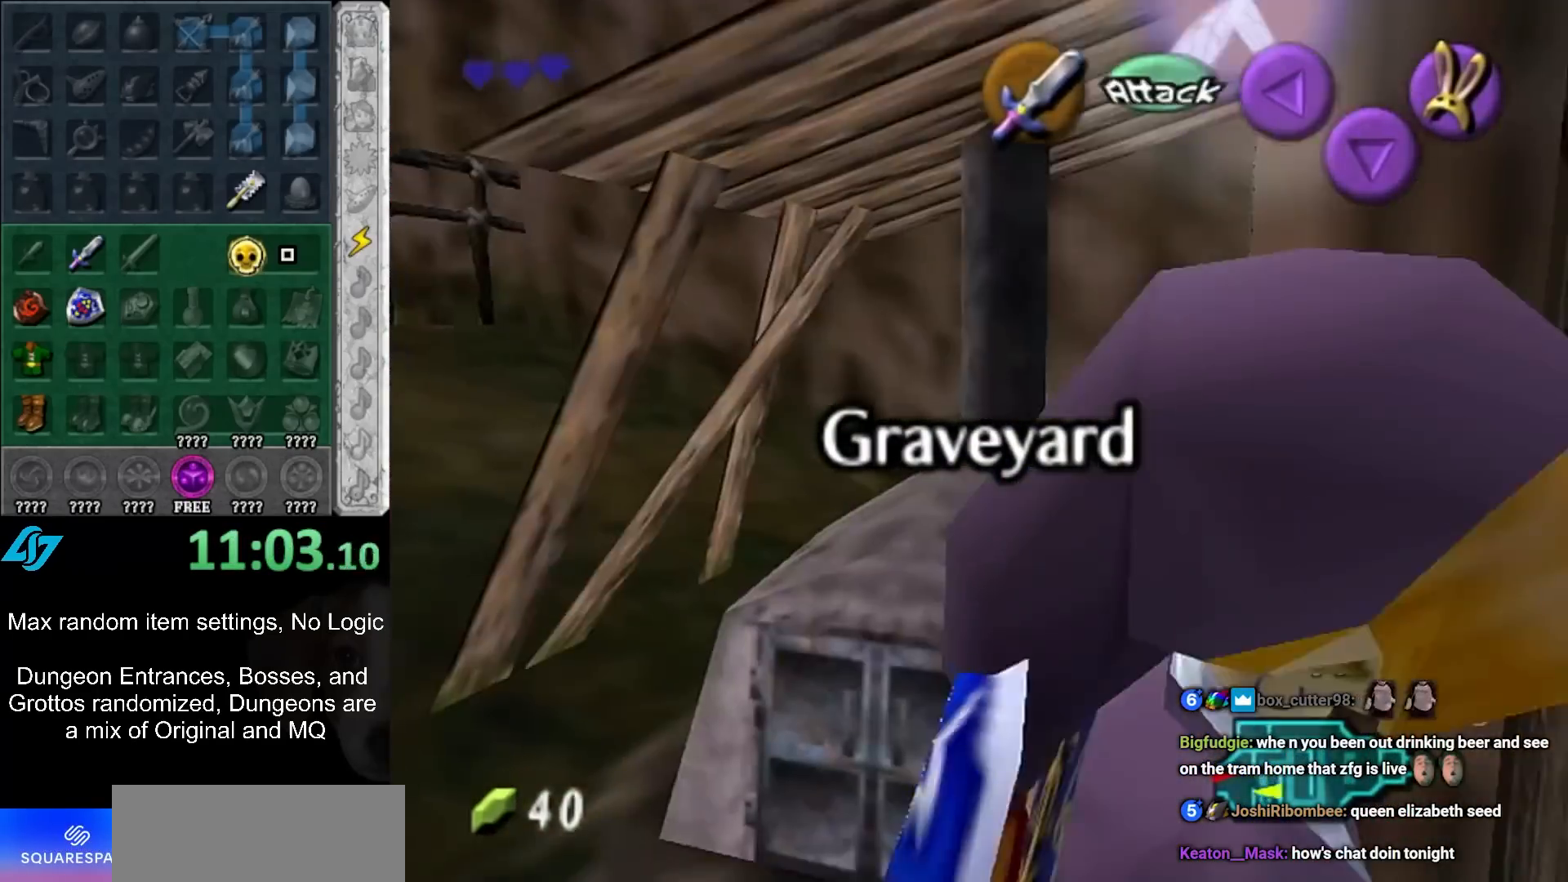
{"buttons": [], "left_stick": "center", "events": [[50, "A", "up"]]}
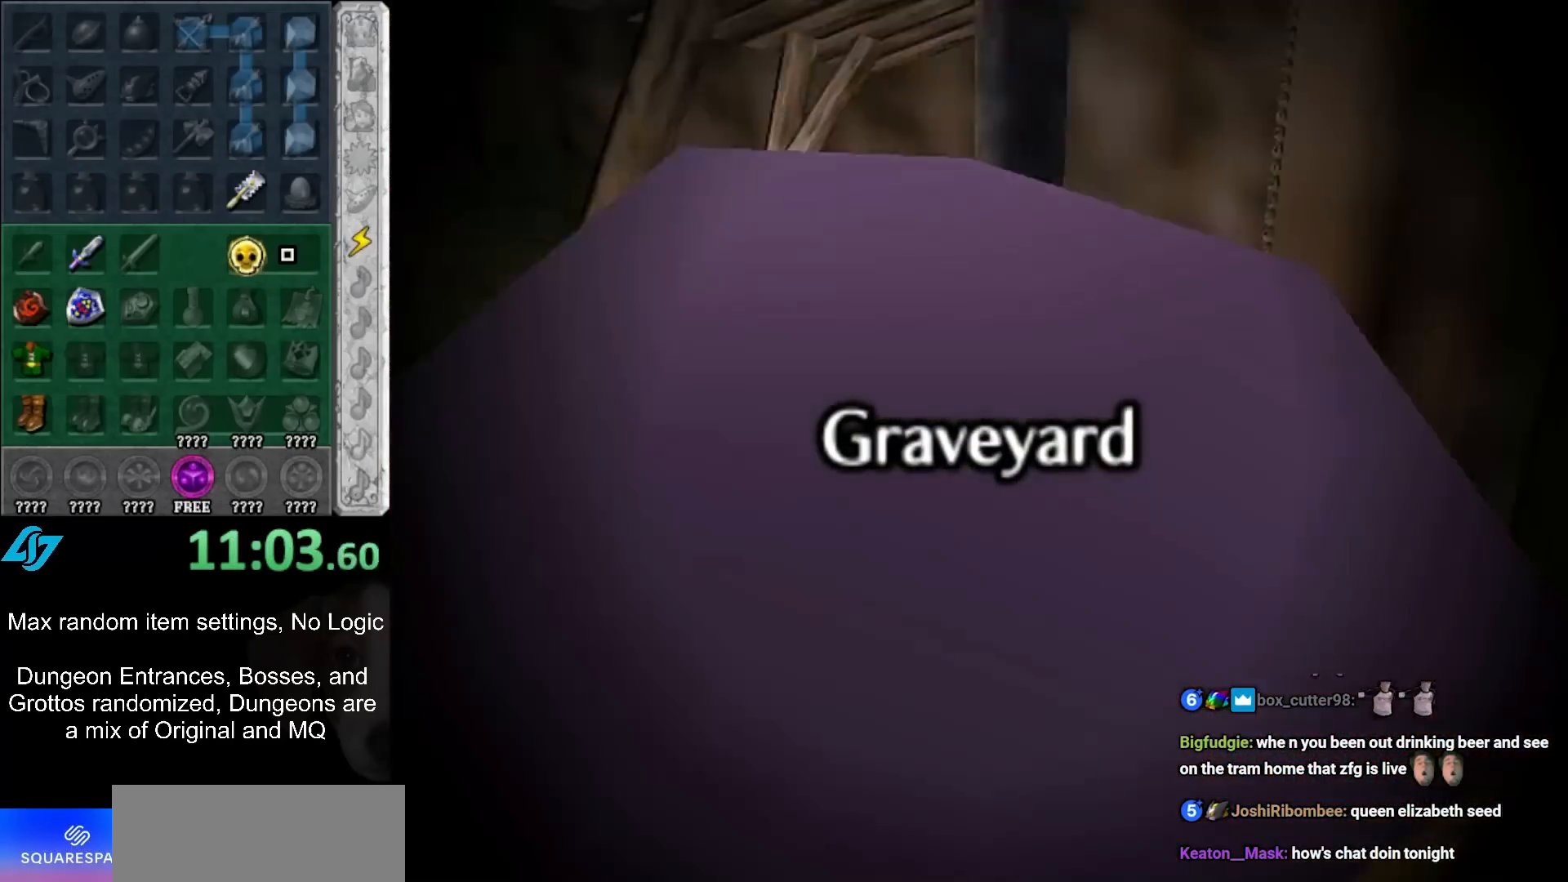
{"buttons": [], "left_stick": "center", "events": []}
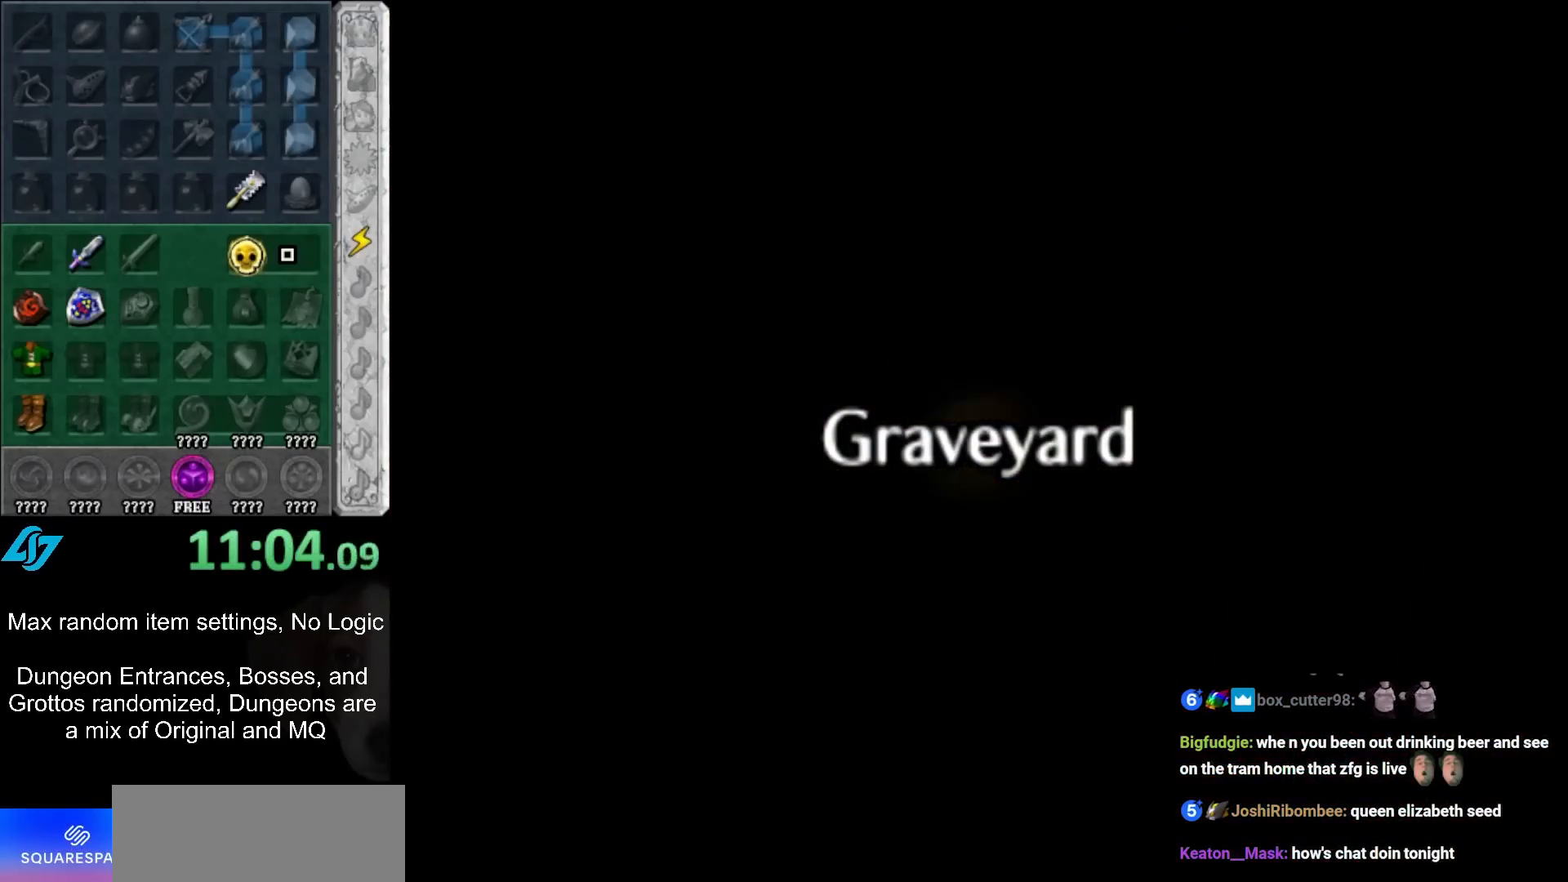
{"buttons": [], "left_stick": "down", "events": [[83, "left_stick", "down"]]}
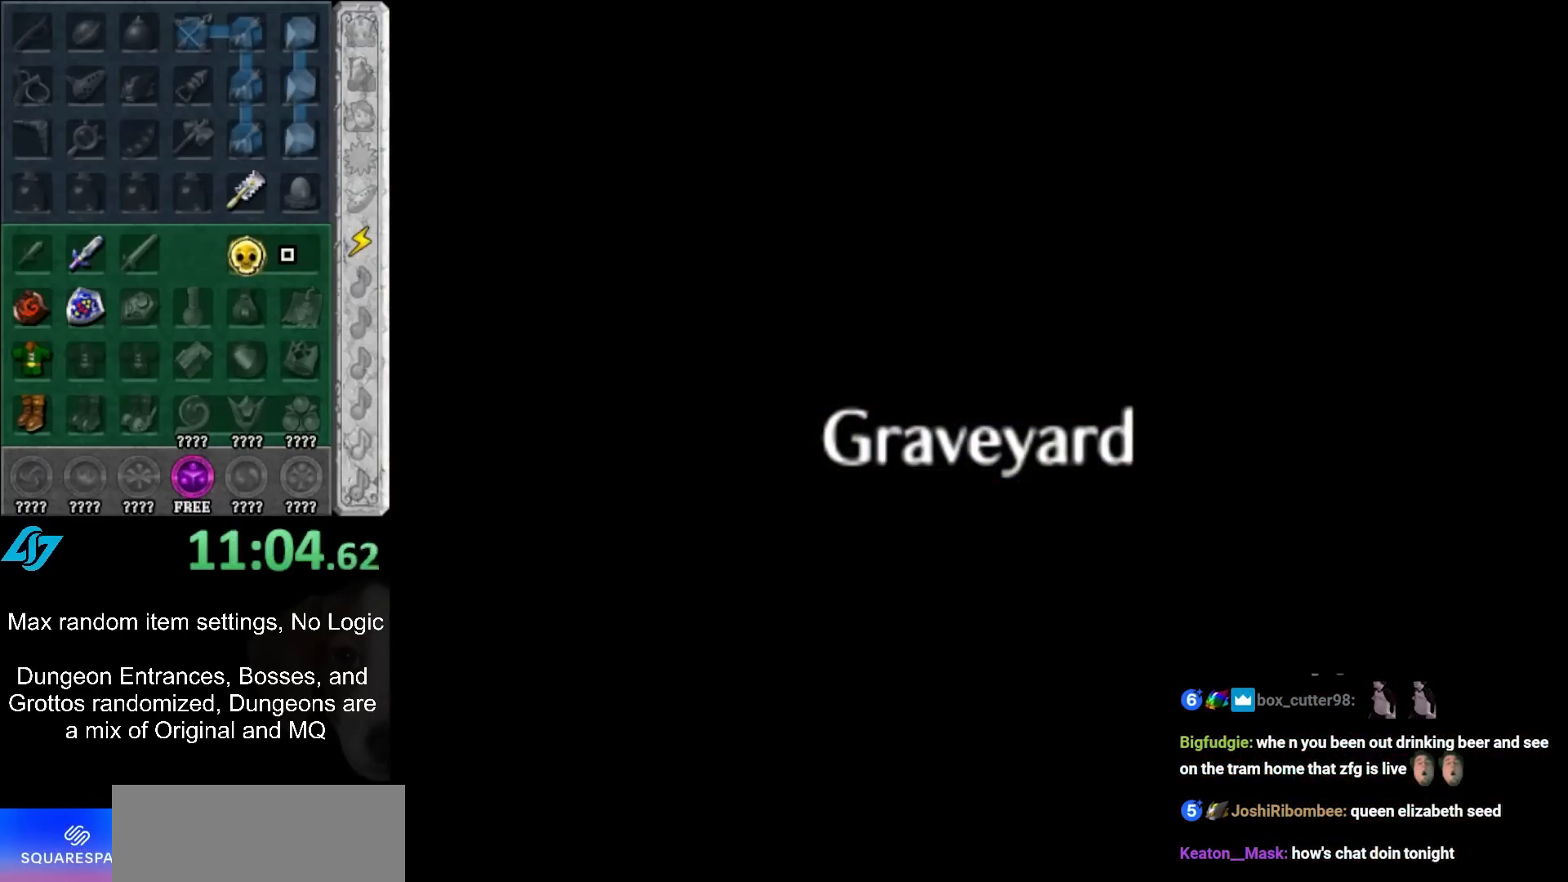
{"buttons": [], "left_stick": "down", "events": []}
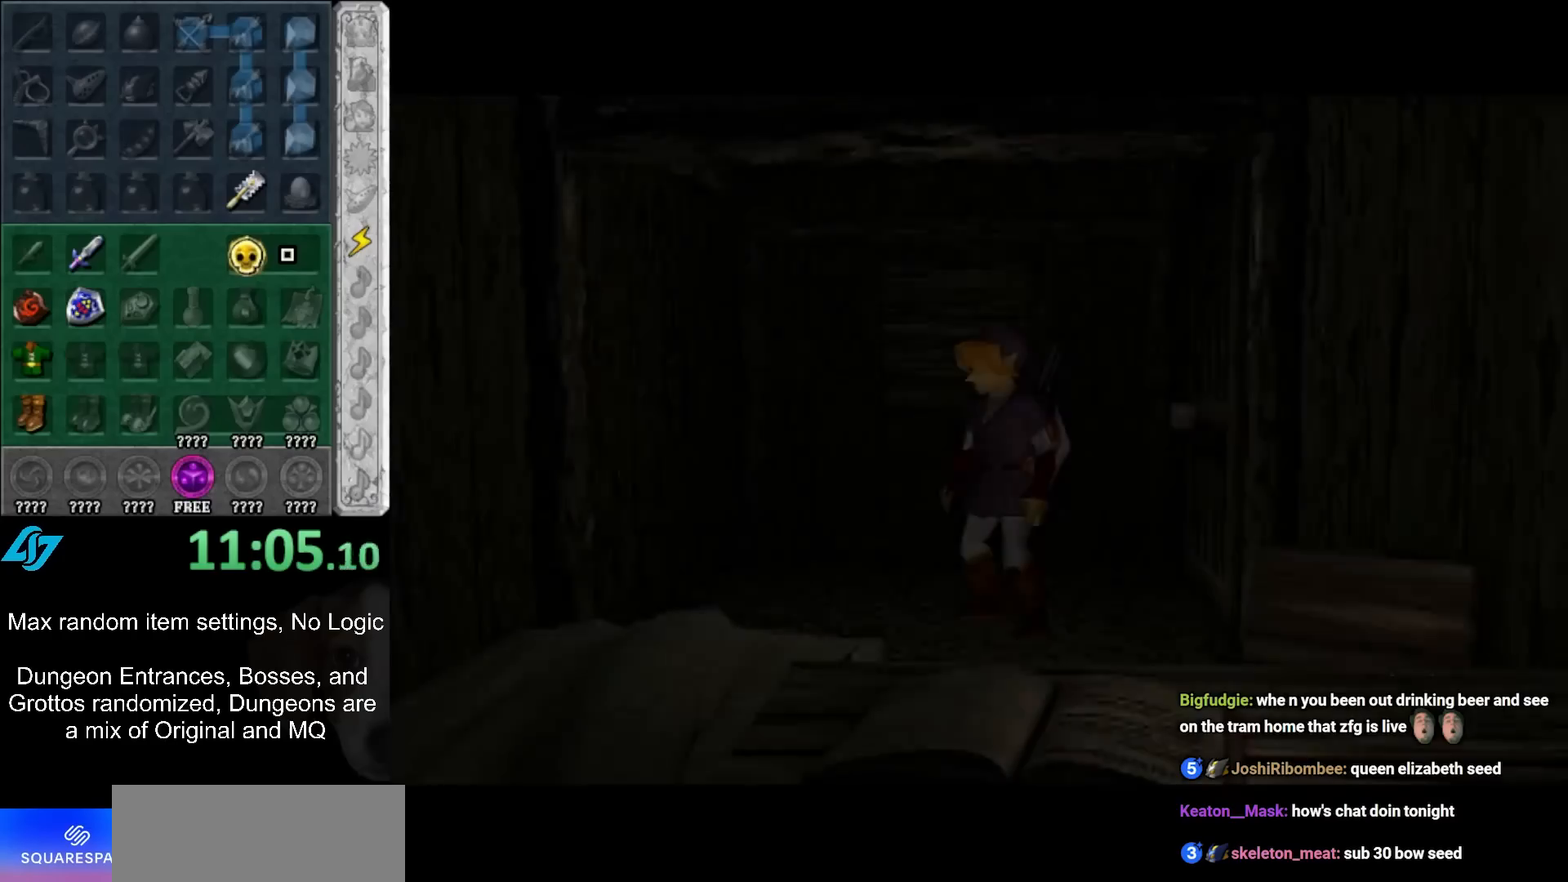
{"buttons": [], "left_stick": "down", "events": []}
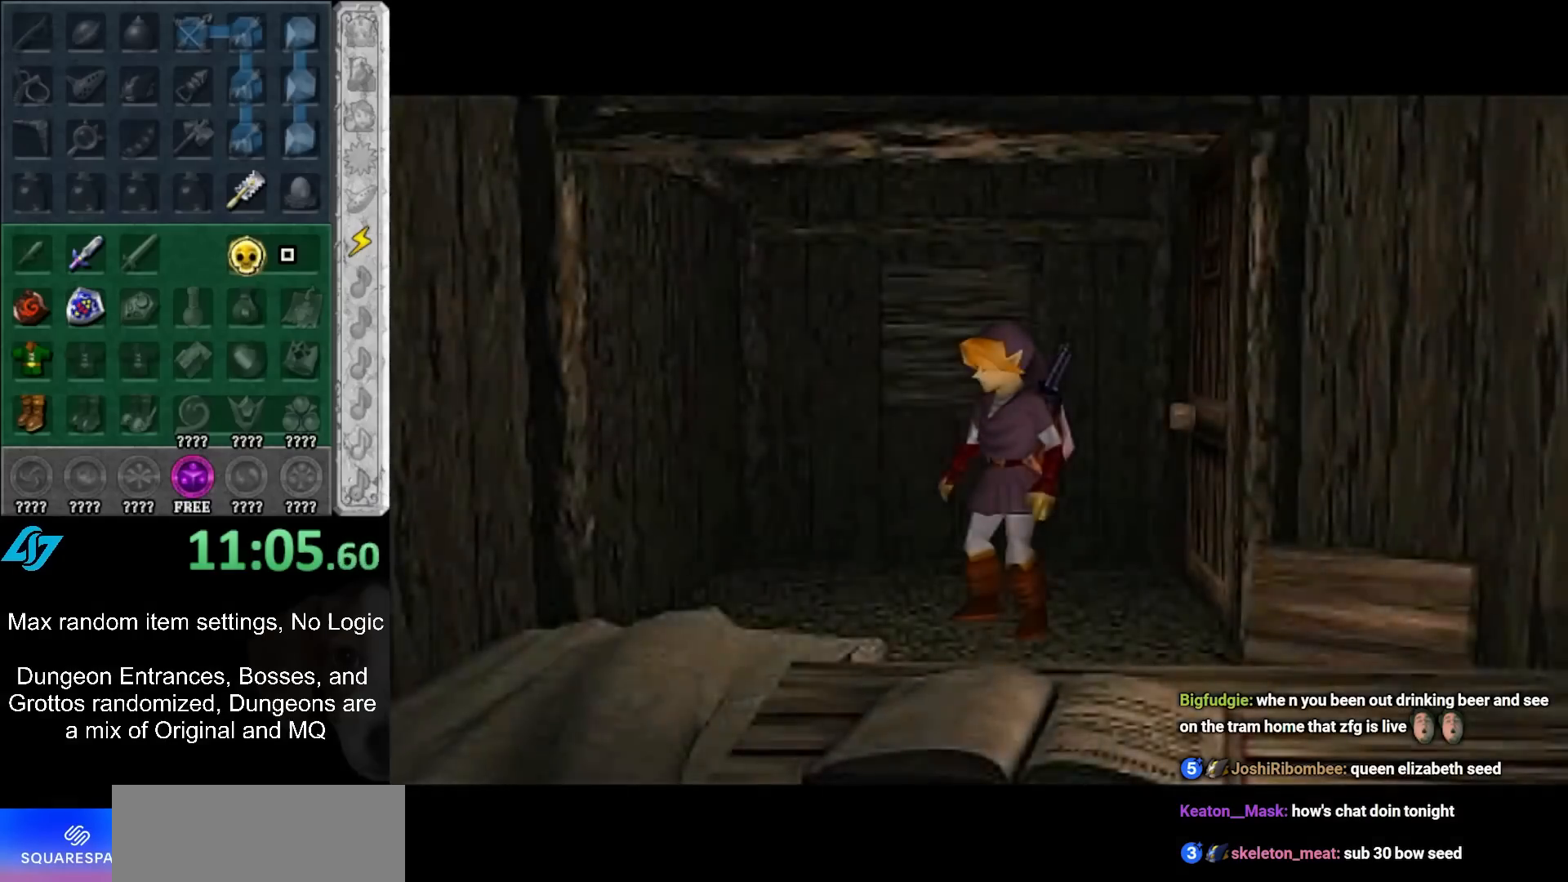
{"buttons": ["A"], "left_stick": "down", "events": [[467, "A", "down"]]}
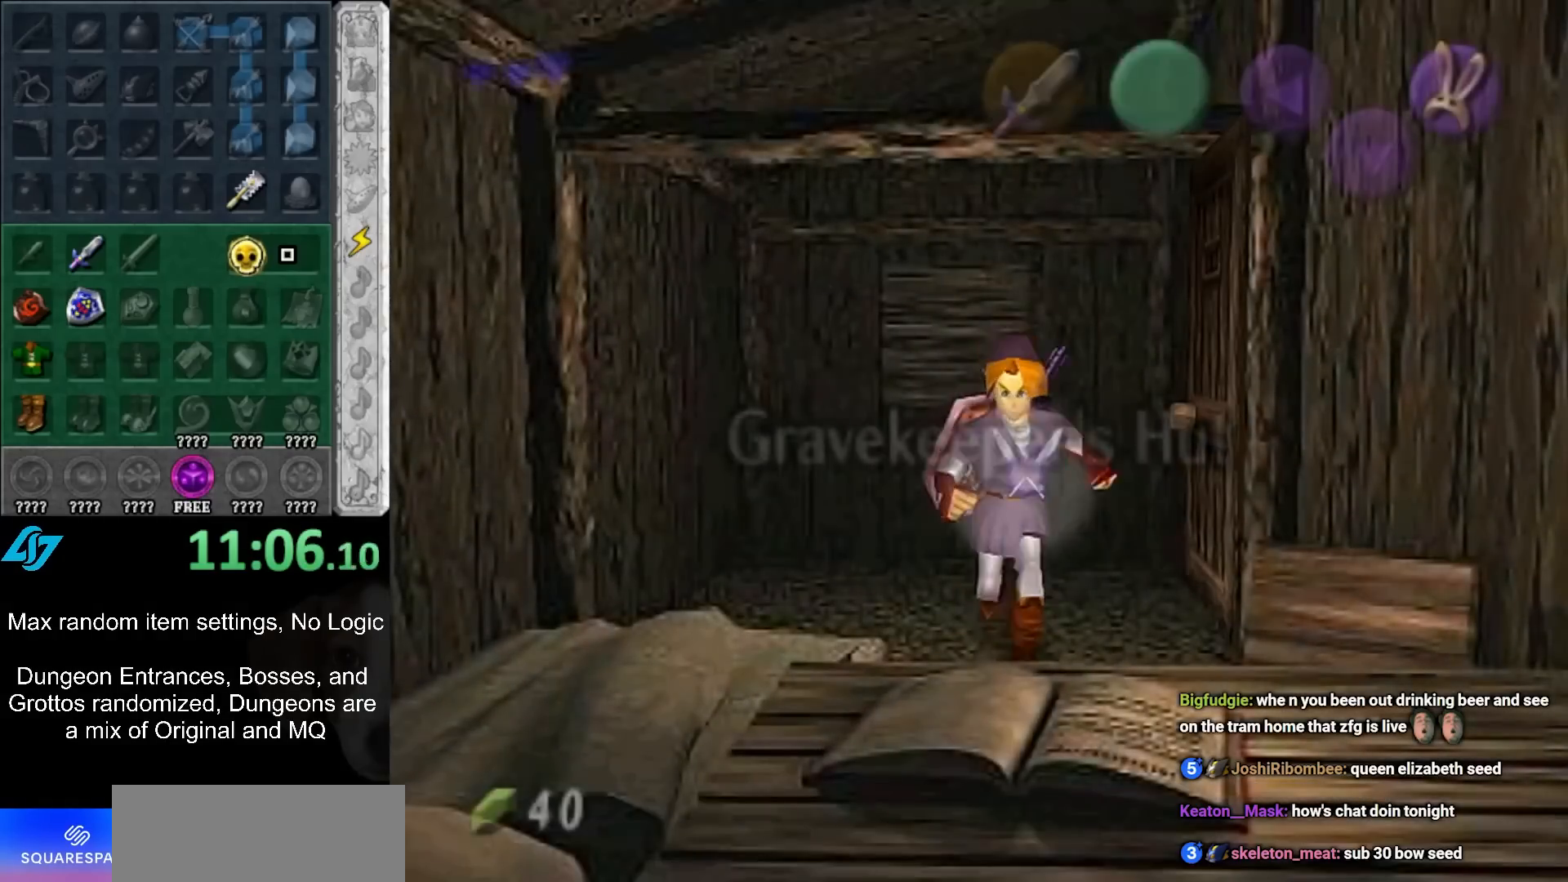
{"buttons": [], "left_stick": "center", "events": [[50, "A", "up"], [117, "A", "down"], [117, "left_stick", "center"], [183, "A", "up"], [233, "A", "down"], [300, "A", "up"], [400, "A", "down"], [450, "A", "up"]]}
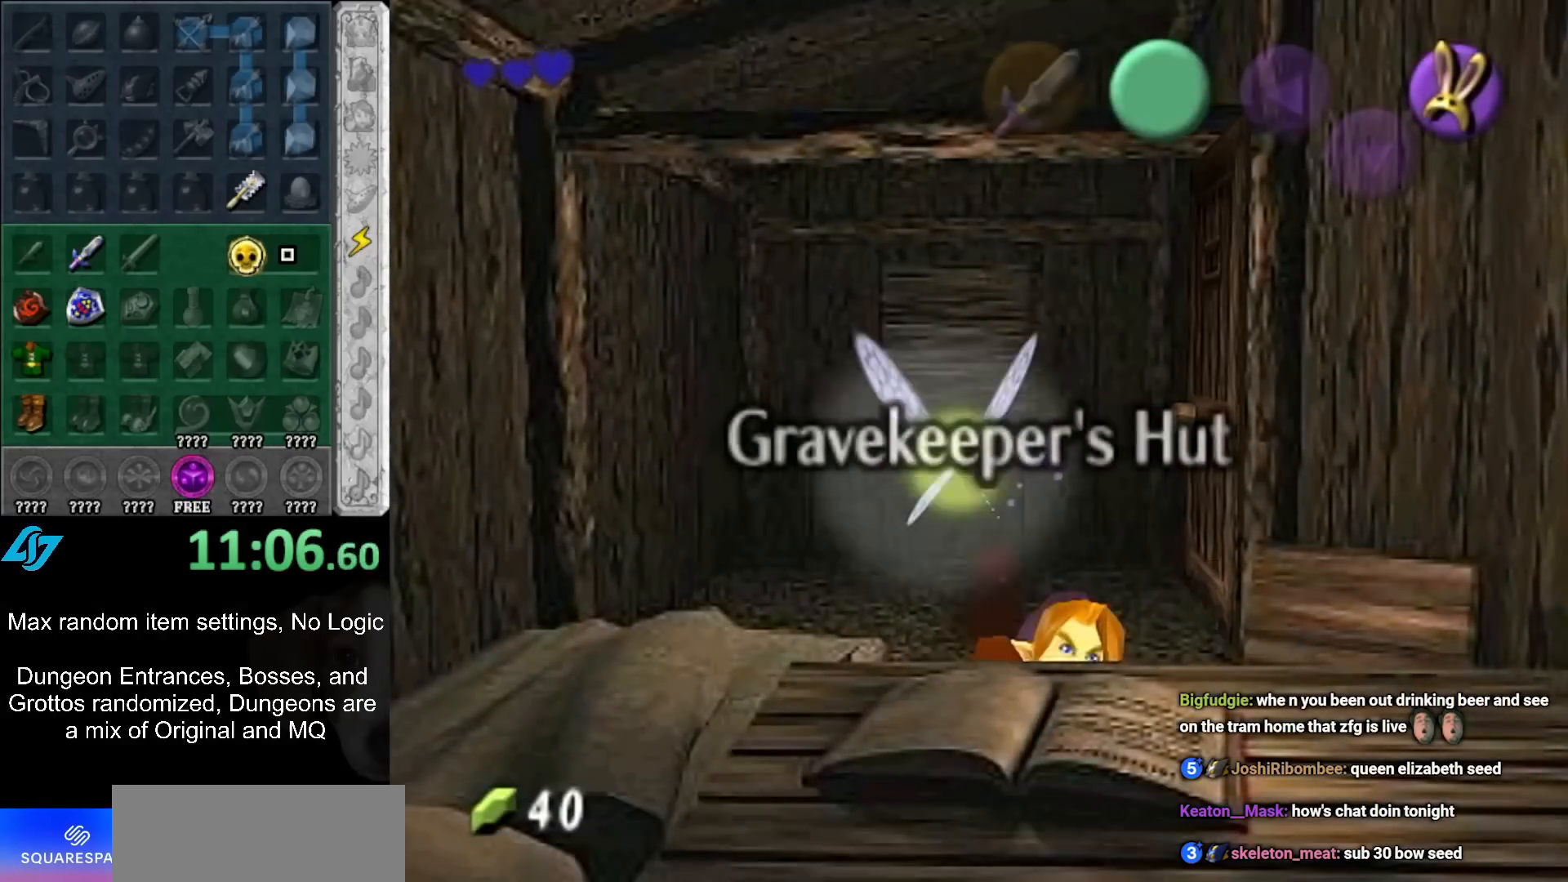
{"buttons": [], "left_stick": "center", "events": [[50, "A", "down"], [117, "A", "up"], [183, "A", "down"], [267, "A", "up"]]}
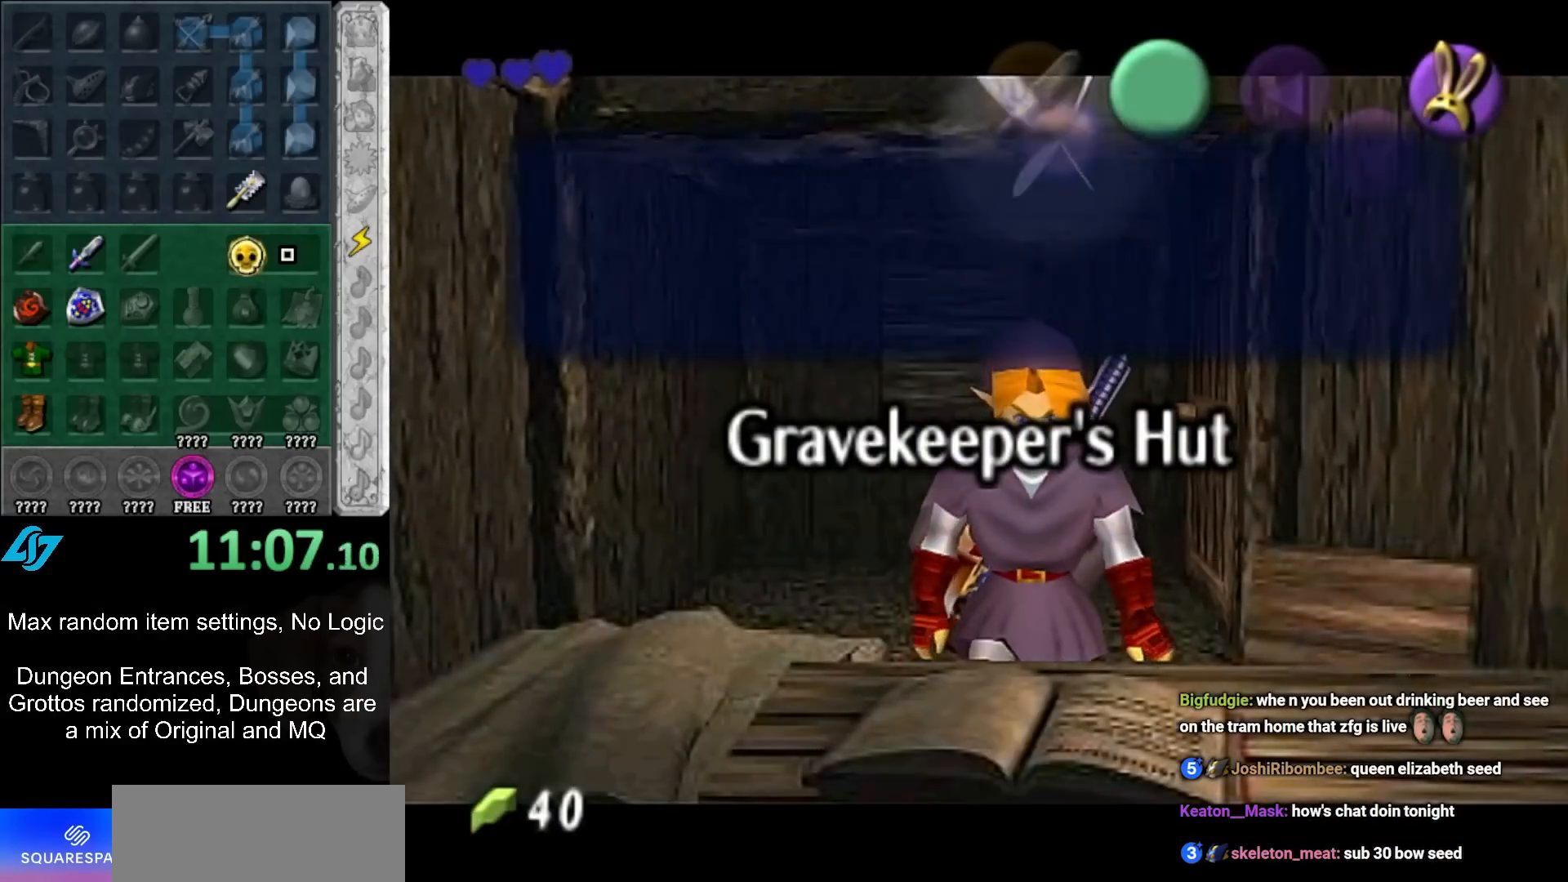
{"buttons": [], "left_stick": "center", "events": [[83, "A", "down"], [183, "A", "up"]]}
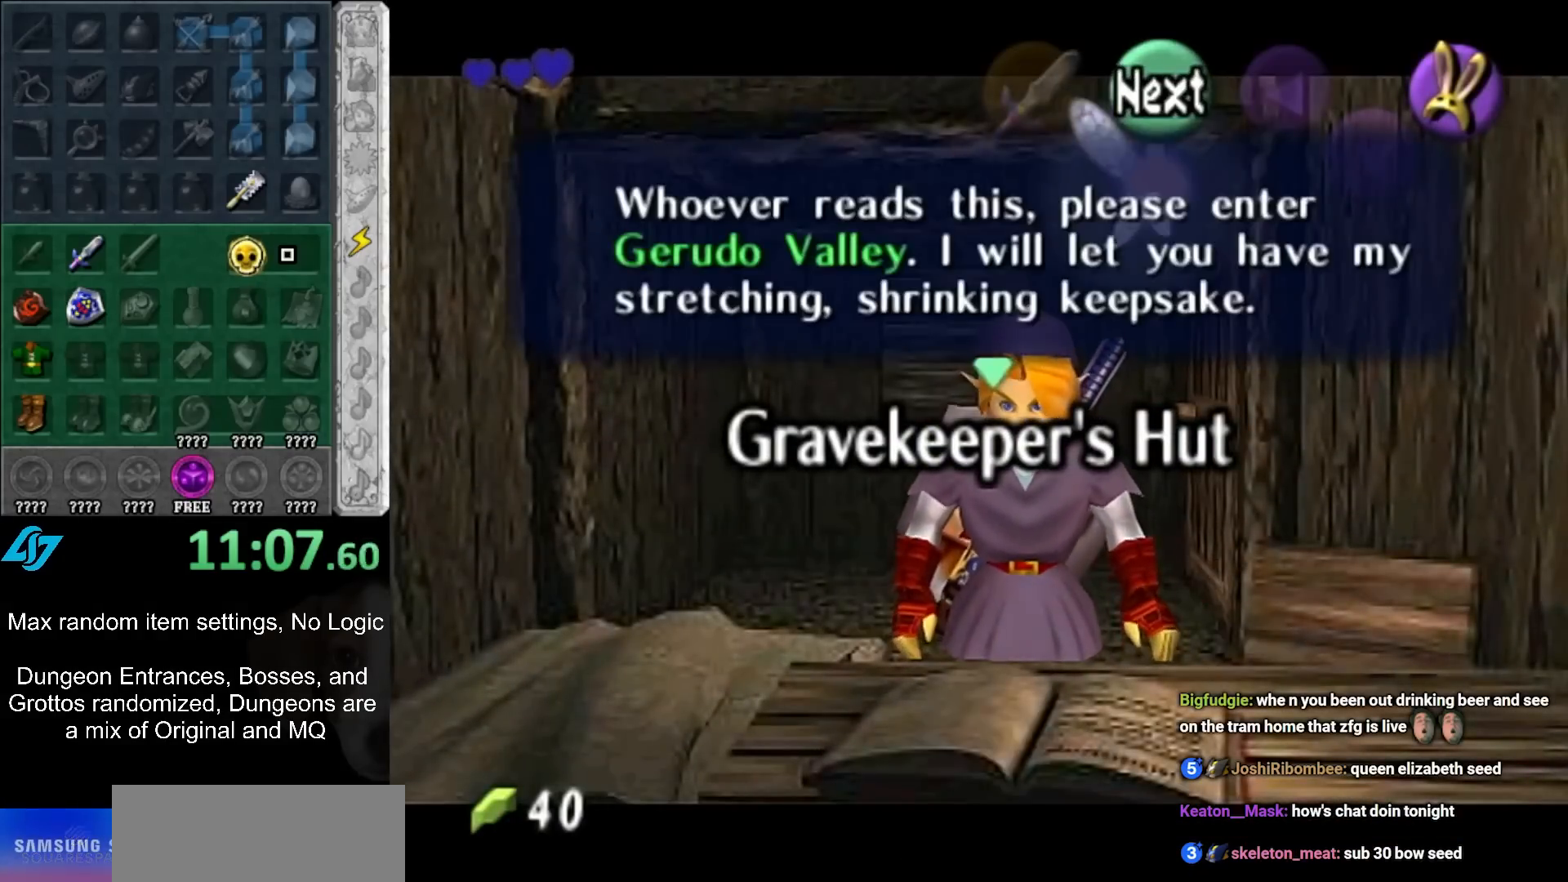
{"buttons": [], "left_stick": "center", "events": []}
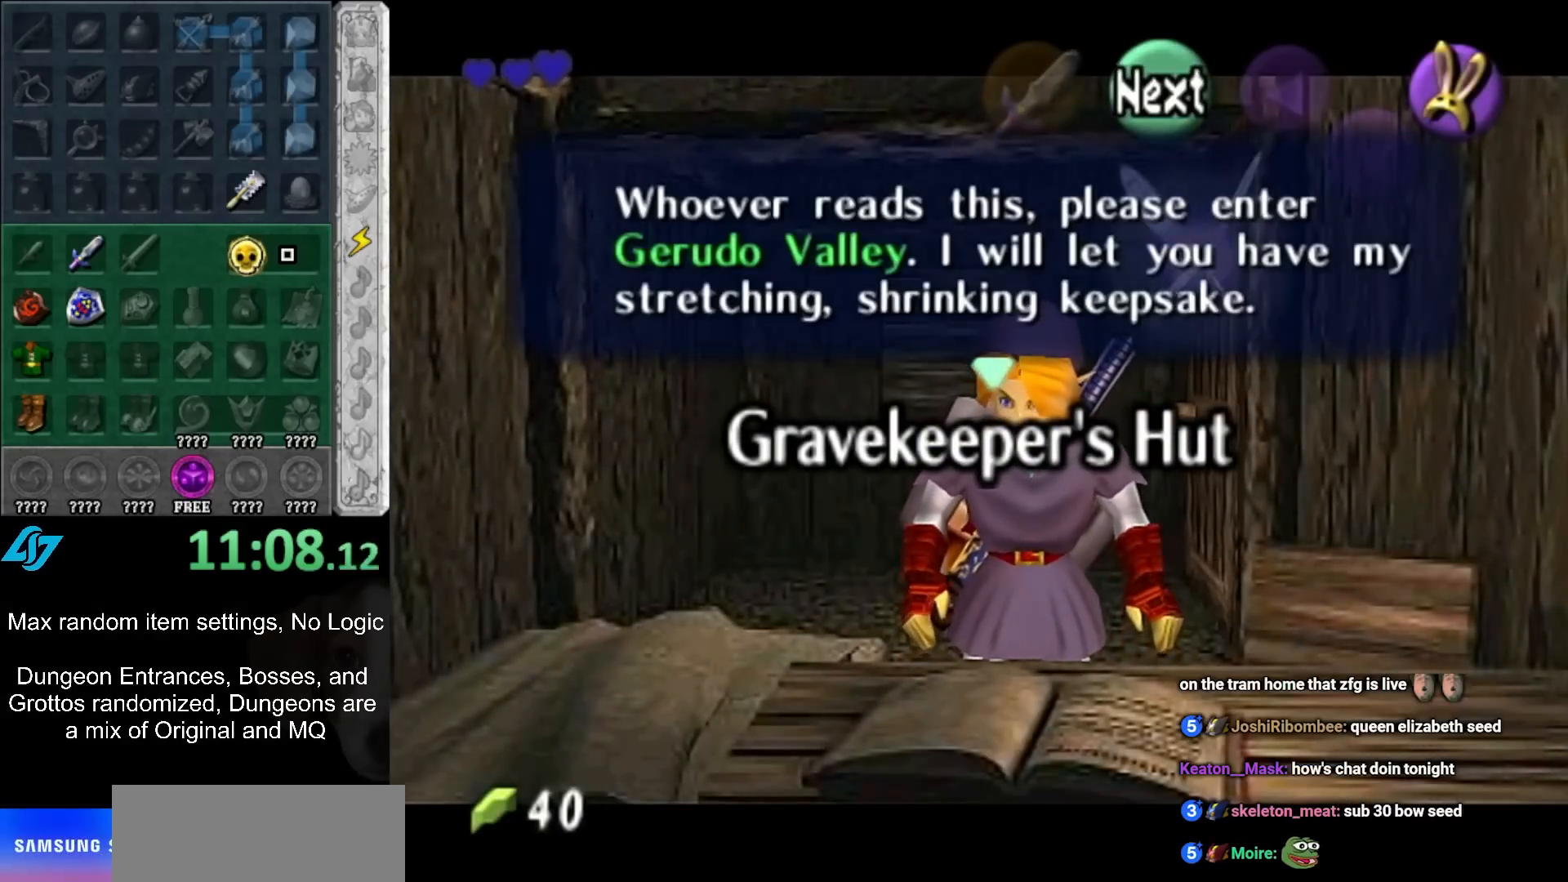
{"buttons": ["B"], "left_stick": "up", "events": [[217, "B", "down"], [267, "B", "up"], [267, "left_stick", "up"], [367, "B", "down"], [433, "B", "up"], [483, "B", "down"]]}
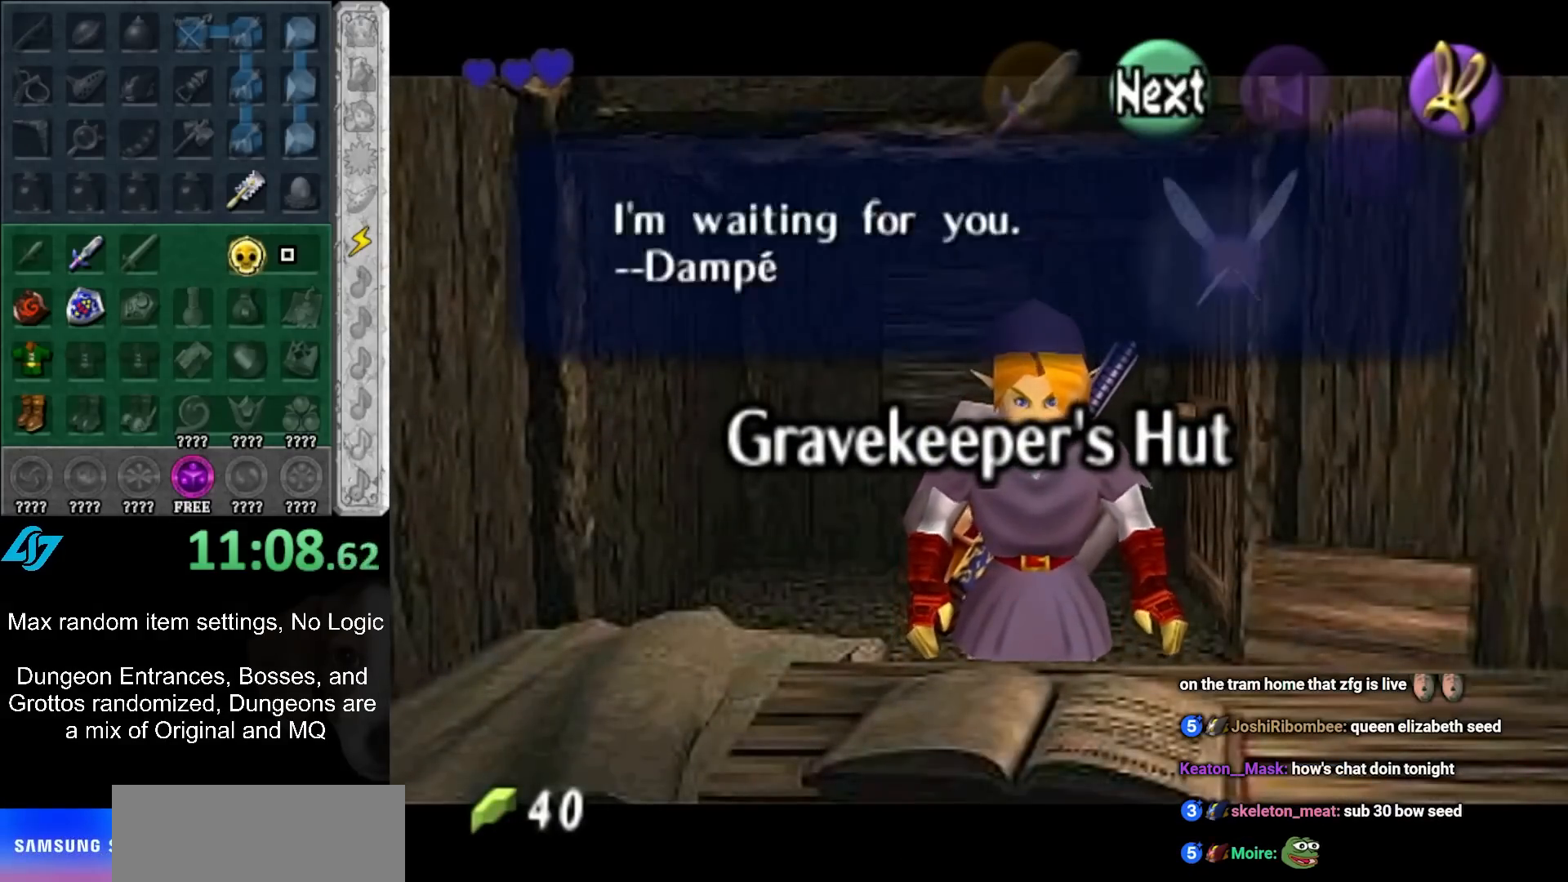
{"buttons": [], "left_stick": "up", "events": [[83, "B", "up"]]}
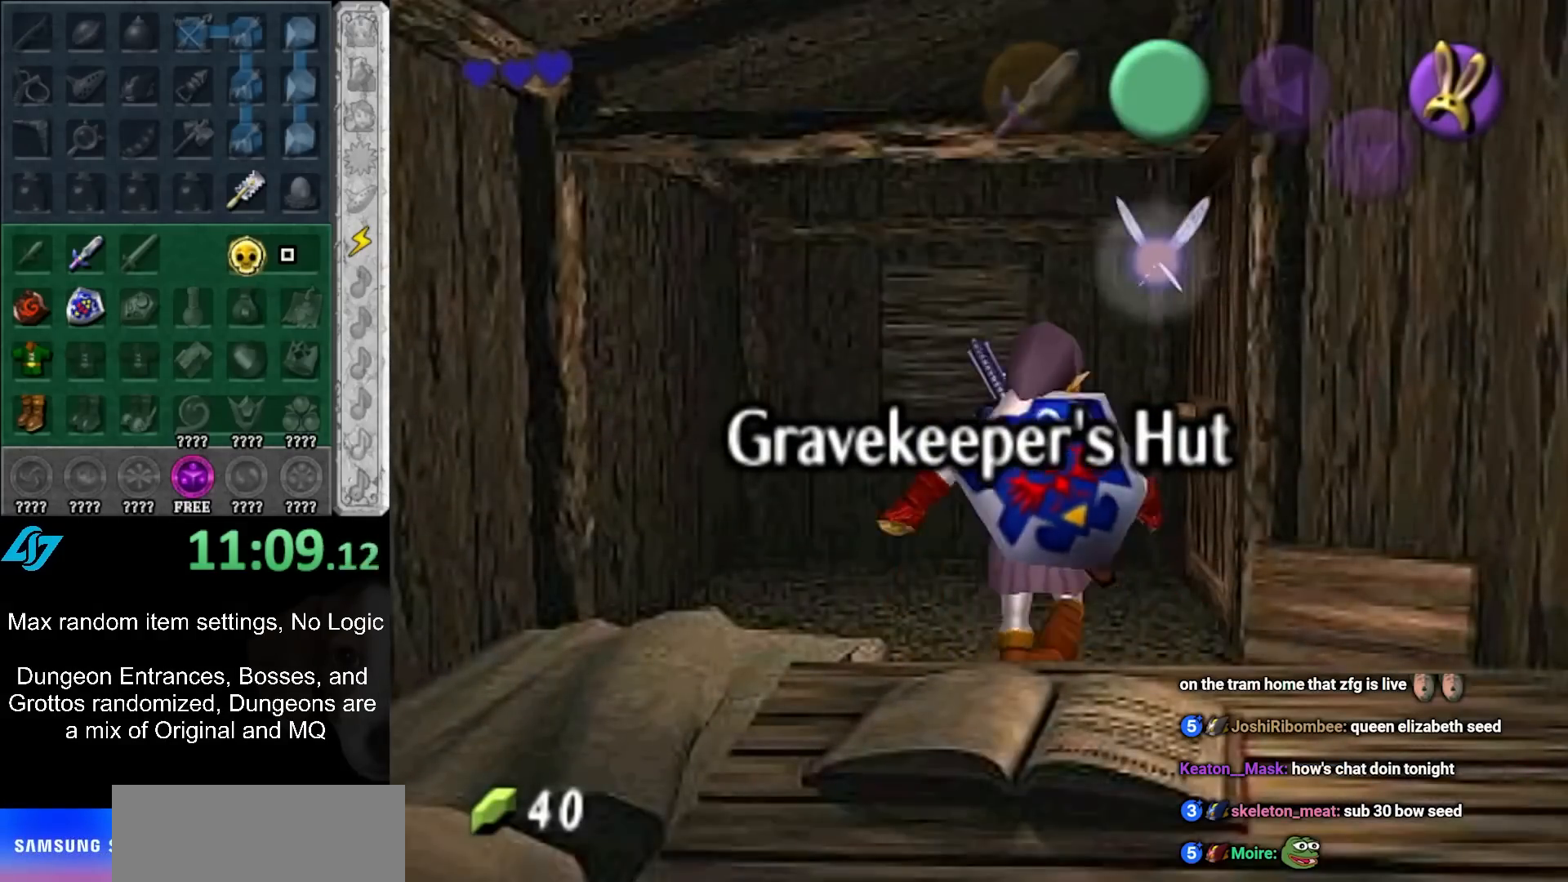
{"buttons": [], "left_stick": "center", "events": [[17, "left_stick", "up-right"], [250, "A", "down"], [333, "A", "up"], [333, "left_stick", "center"], [400, "A", "down"], [483, "A", "up"]]}
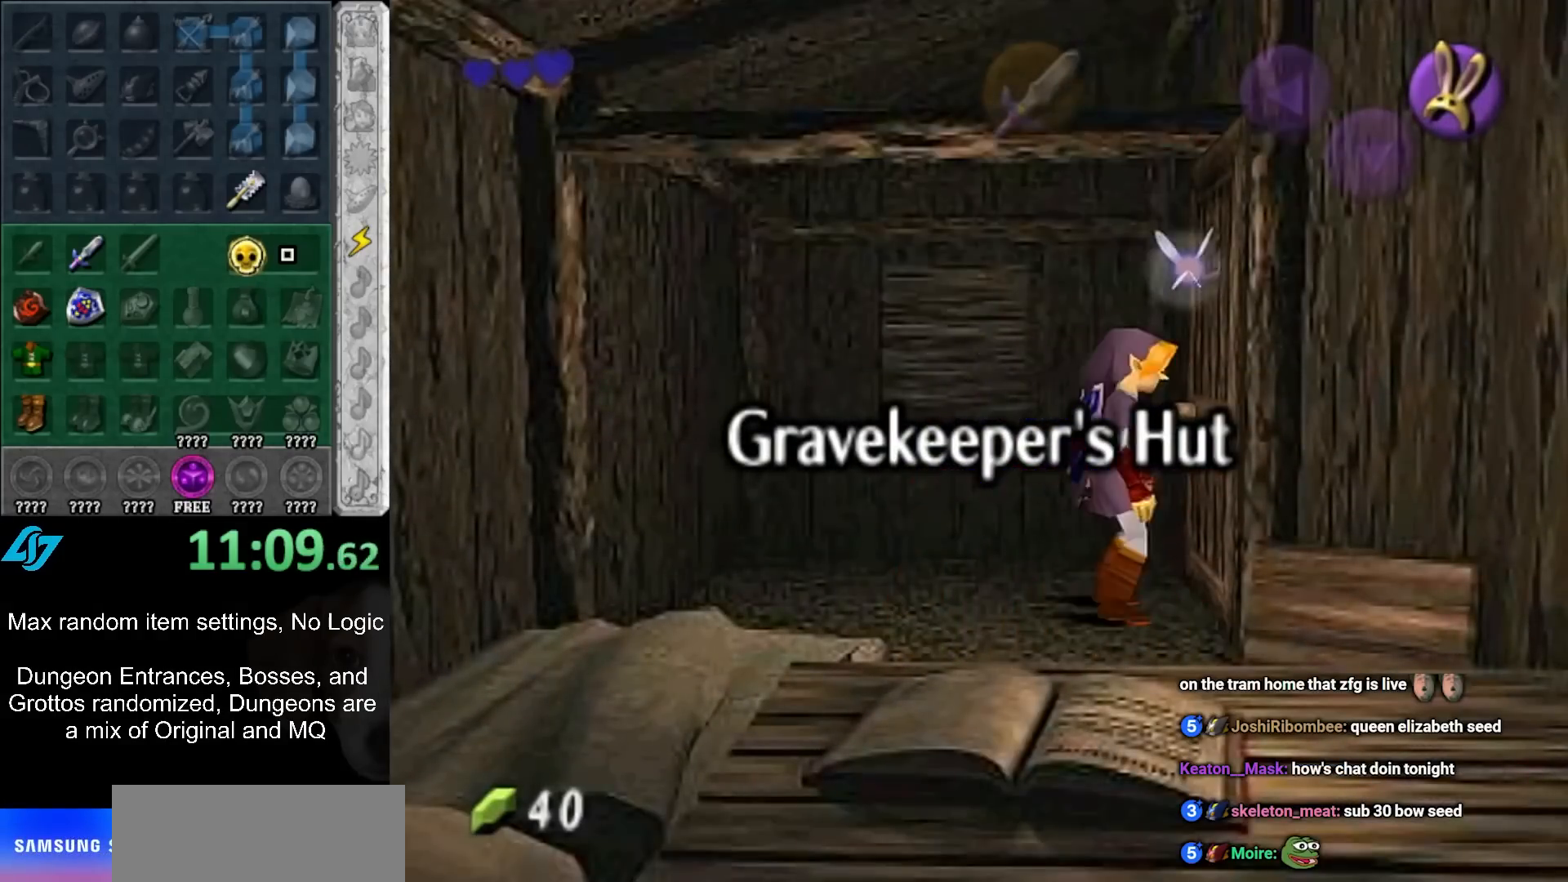
{"buttons": [], "left_stick": "up", "events": [[50, "A", "down"], [150, "A", "up"], [217, "A", "down"], [300, "A", "up"], [400, "left_stick", "up"]]}
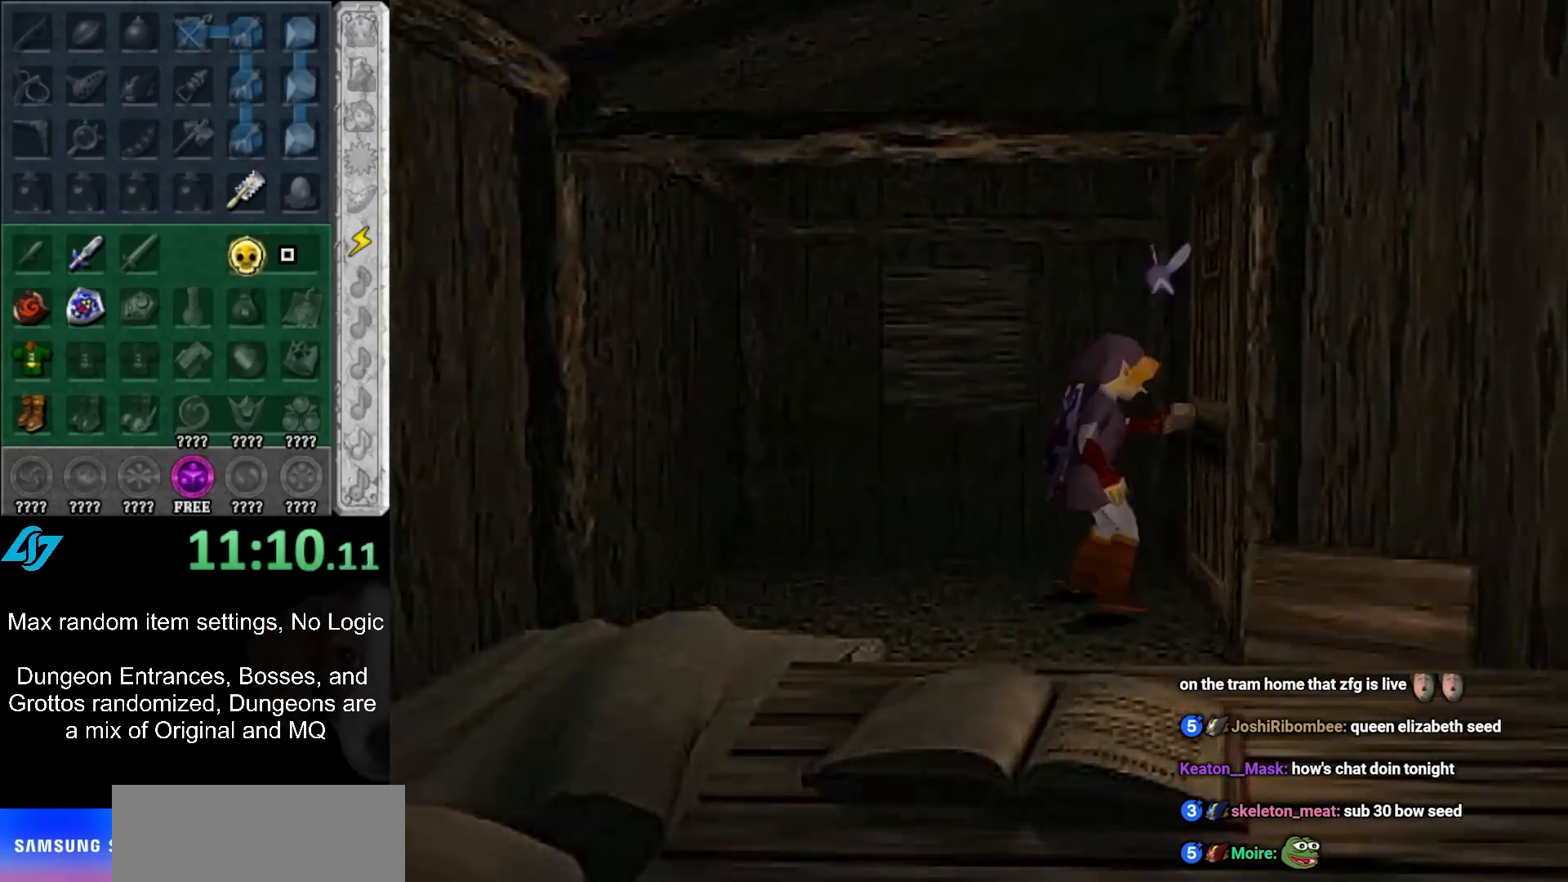
{"buttons": [], "left_stick": "up", "events": []}
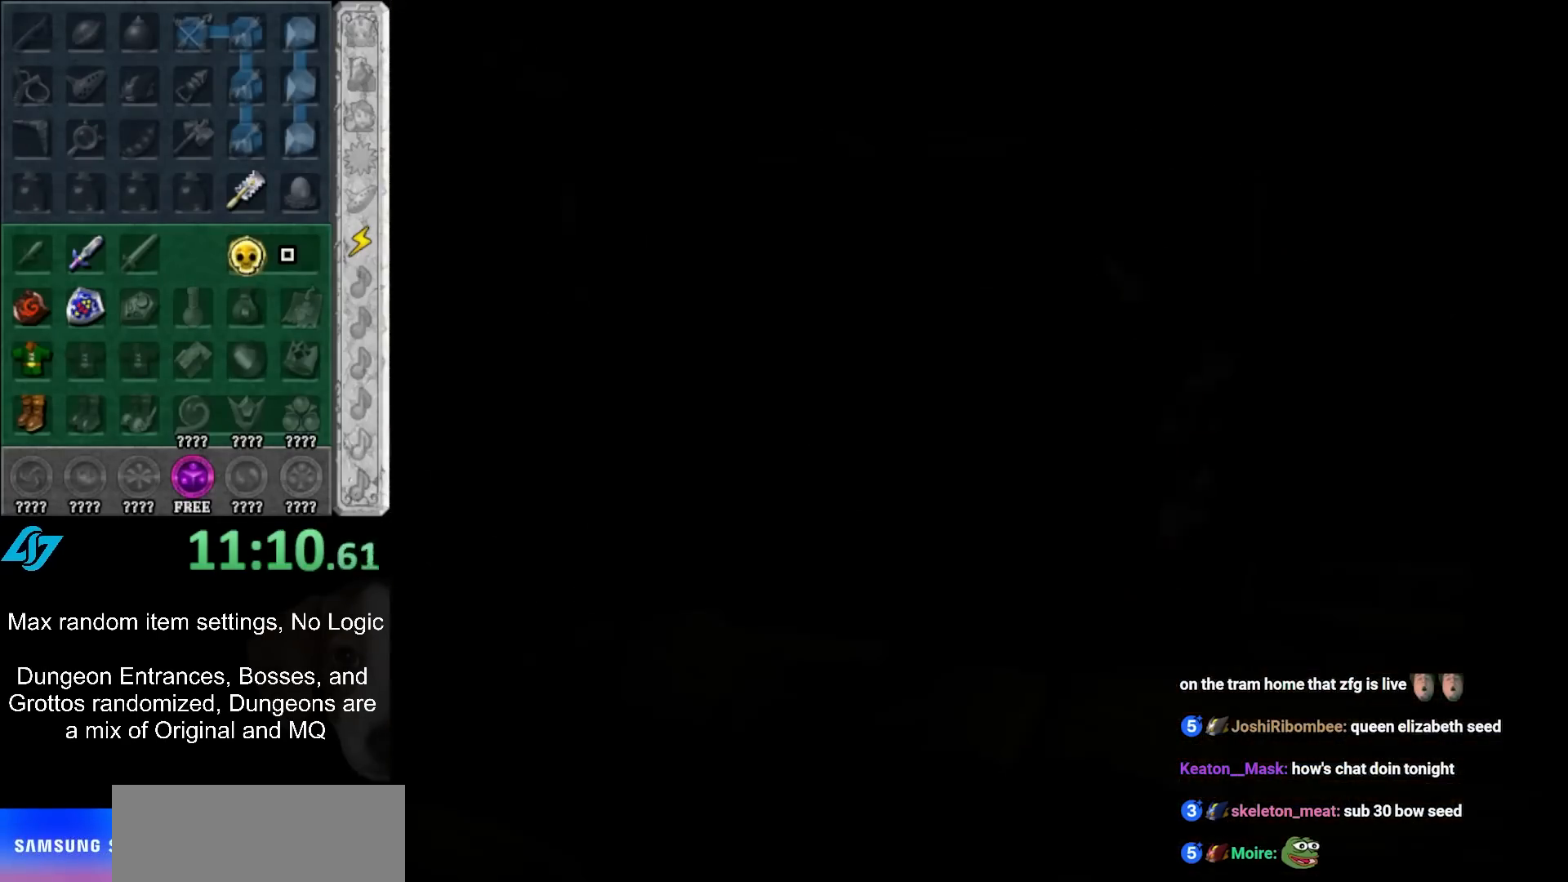
{"buttons": [], "left_stick": "up", "events": []}
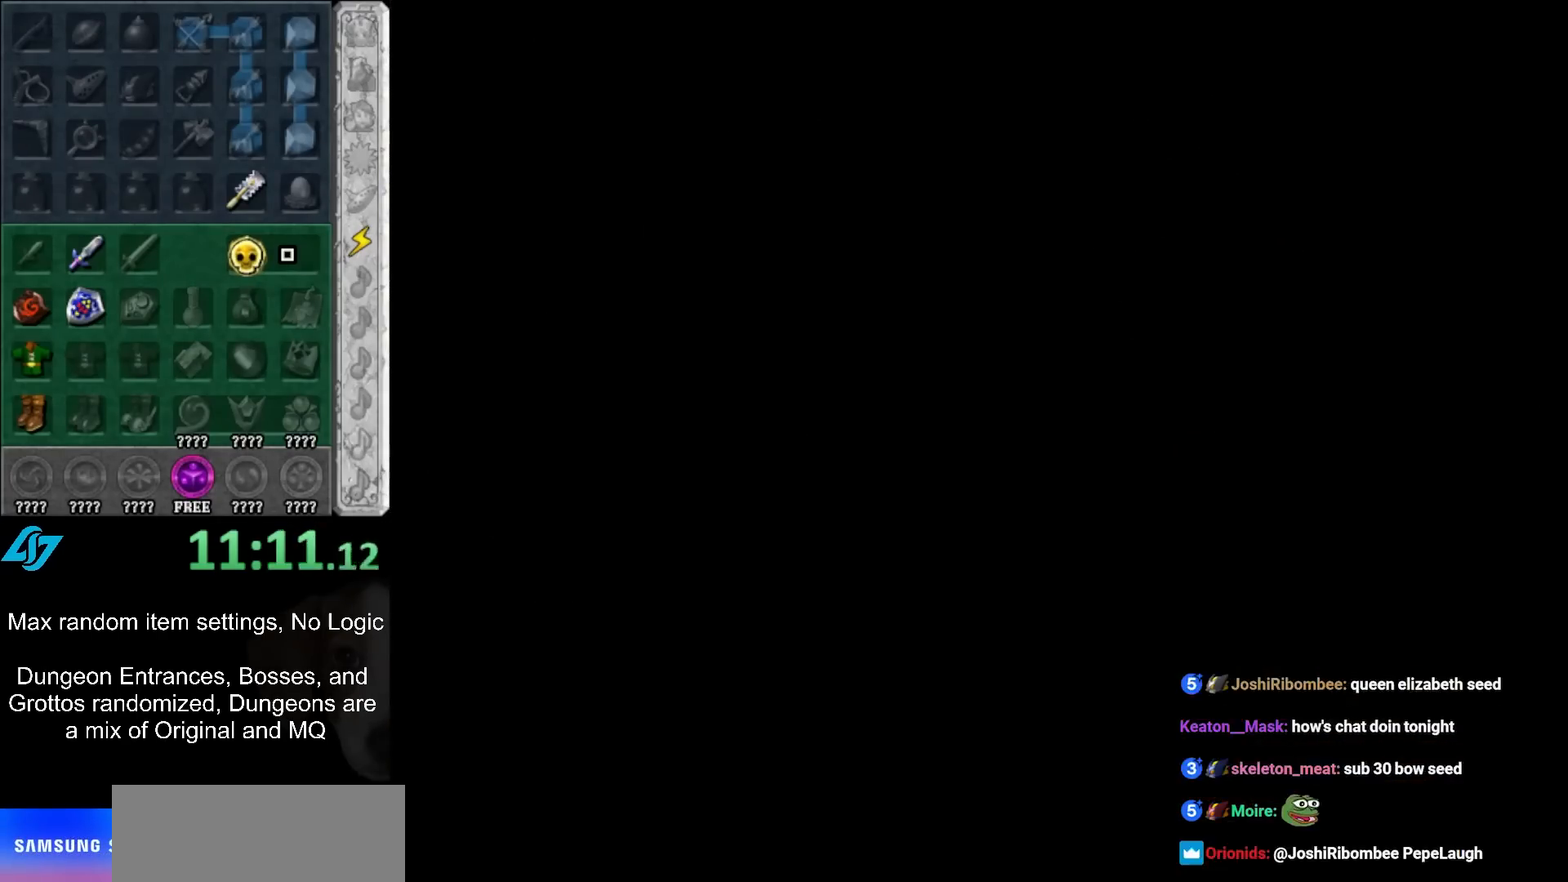
{"buttons": [], "left_stick": "up", "events": []}
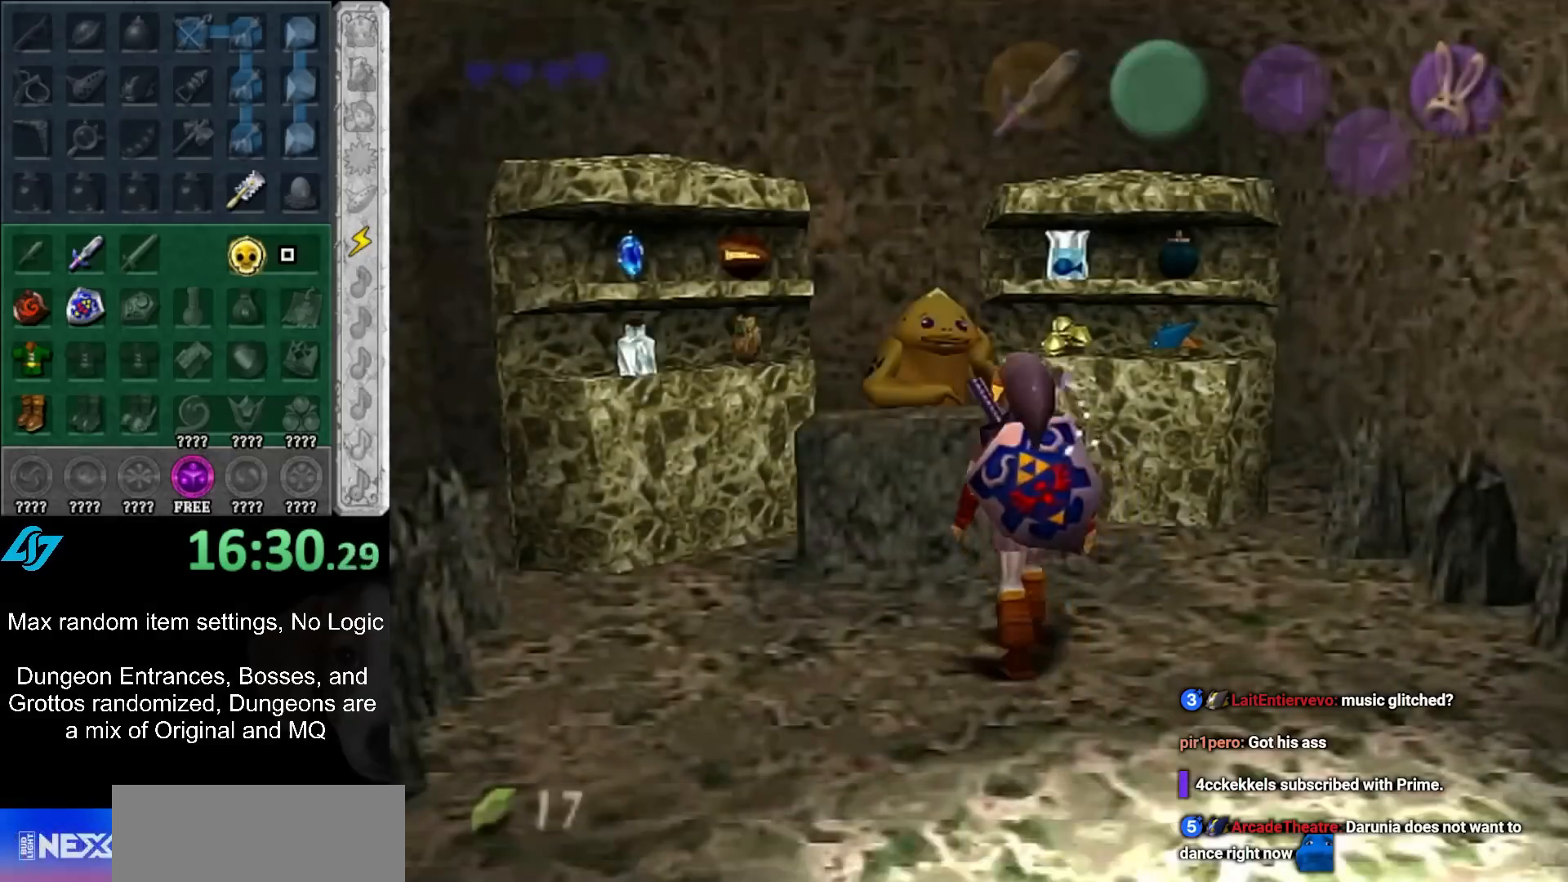
{"buttons": [], "left_stick": "left", "events": [[133, "A", "down"], [133, "left_stick", "center"], [200, "A", "up"], [283, "A", "down"], [350, "A", "up"], [417, "A", "down"], [467, "A", "up"], [500, "left_stick", "left"]]}
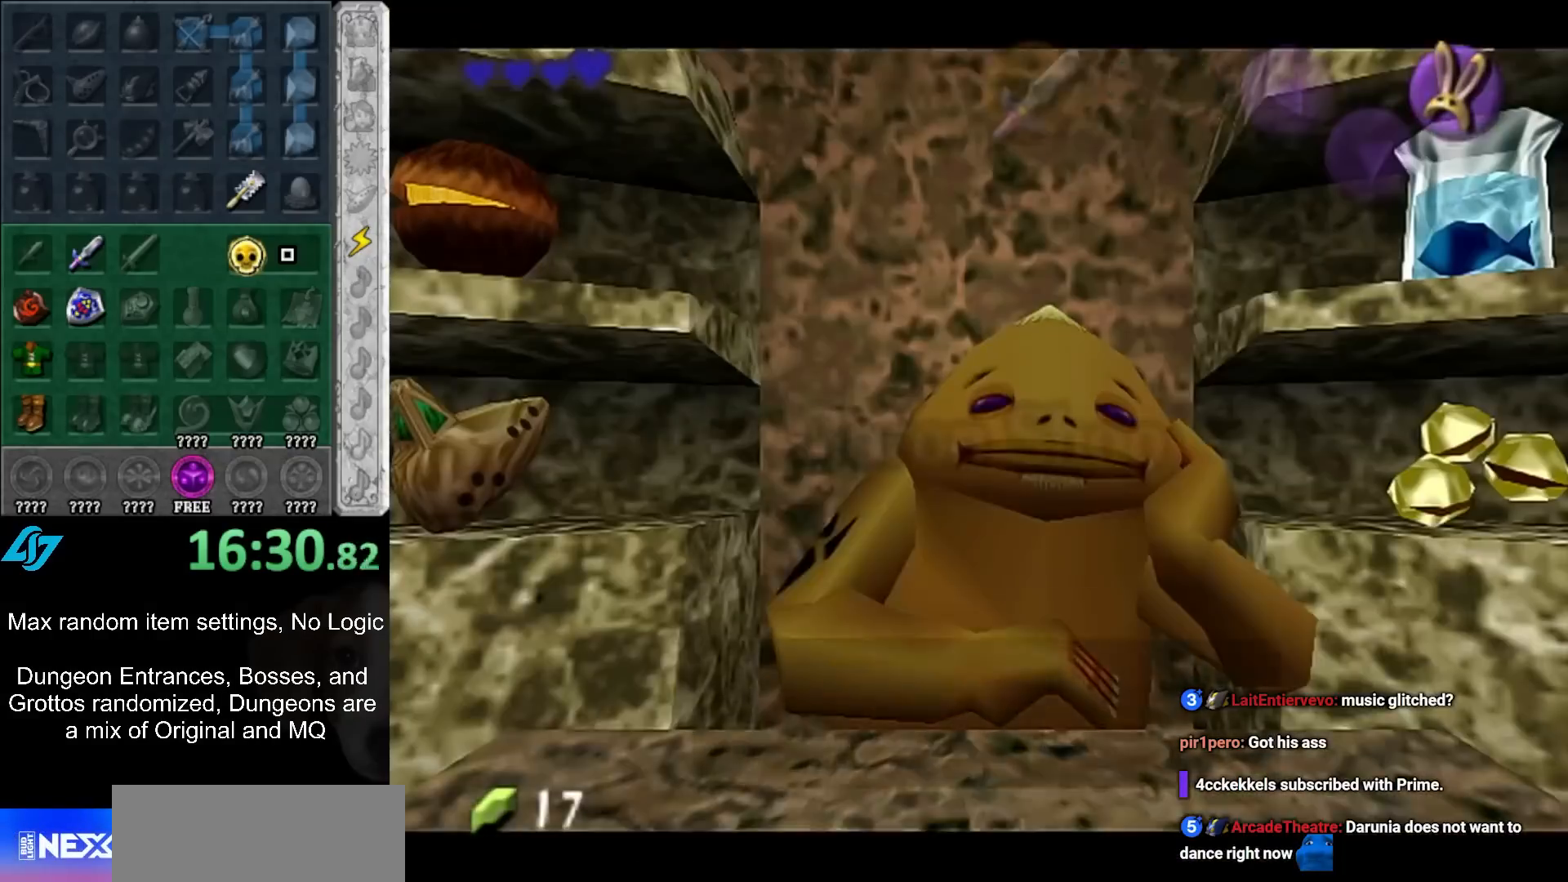
{"buttons": [], "left_stick": "left", "events": [[383, "A", "down"], [483, "A", "up"]]}
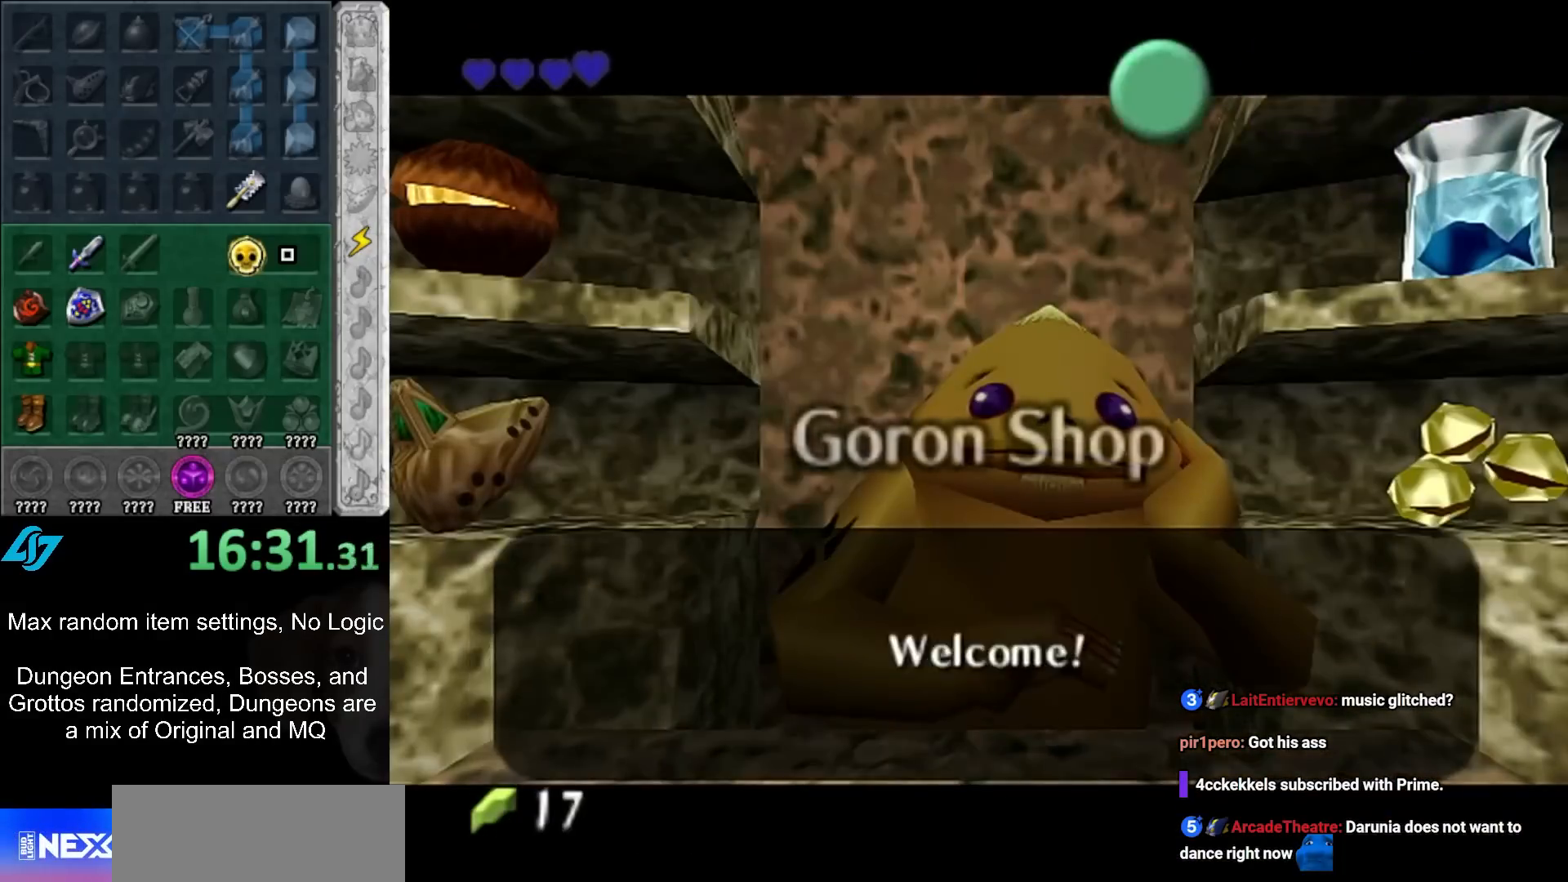
{"buttons": [], "left_stick": "center", "events": [[500, "left_stick", "center"]]}
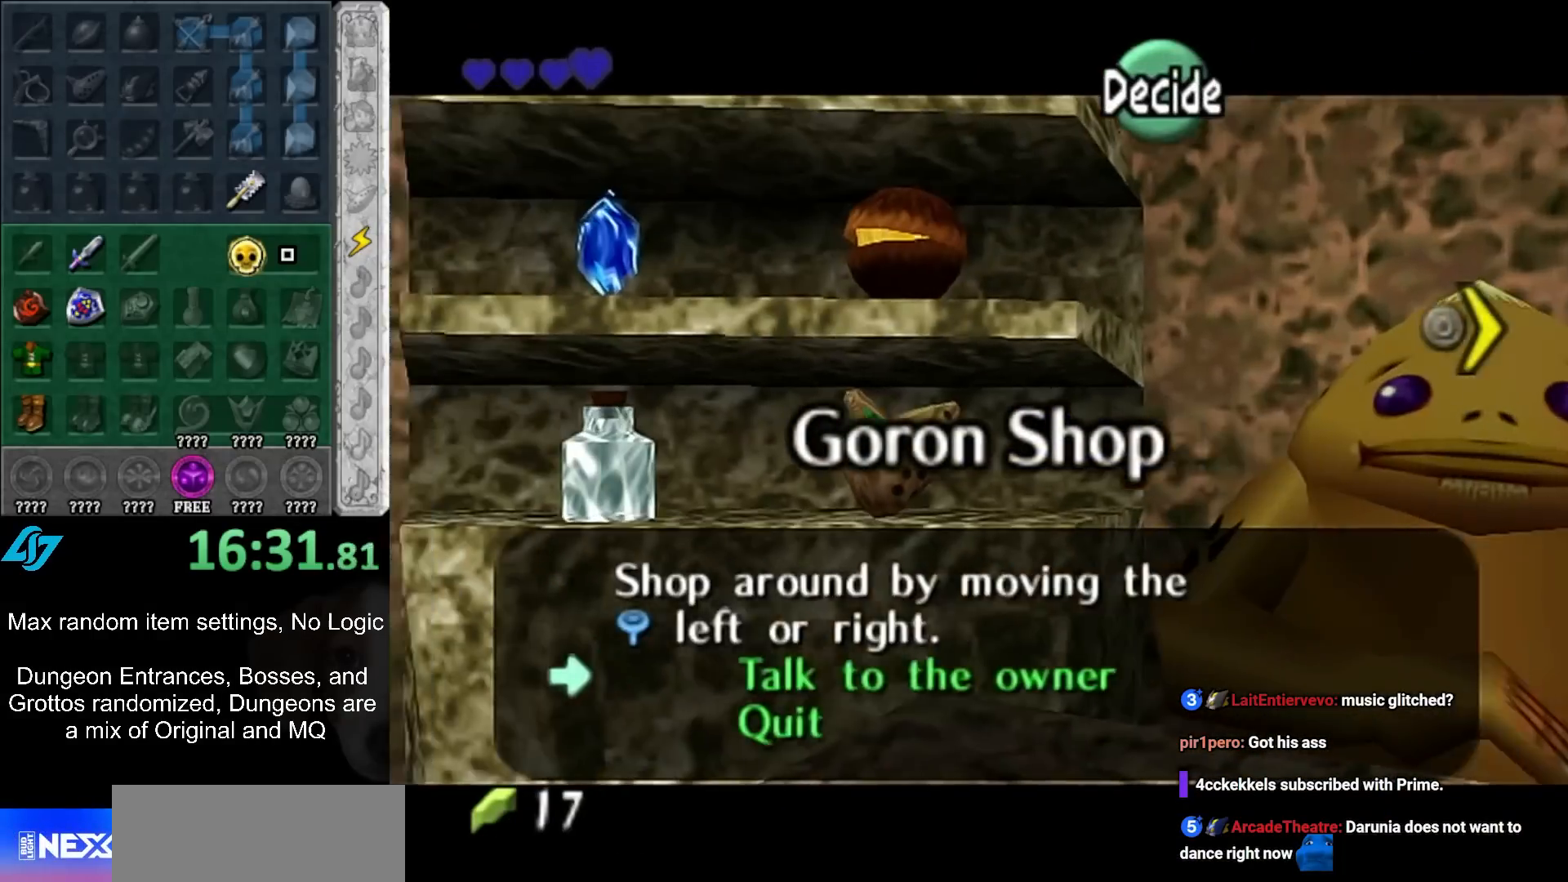
{"buttons": [], "left_stick": "center", "events": []}